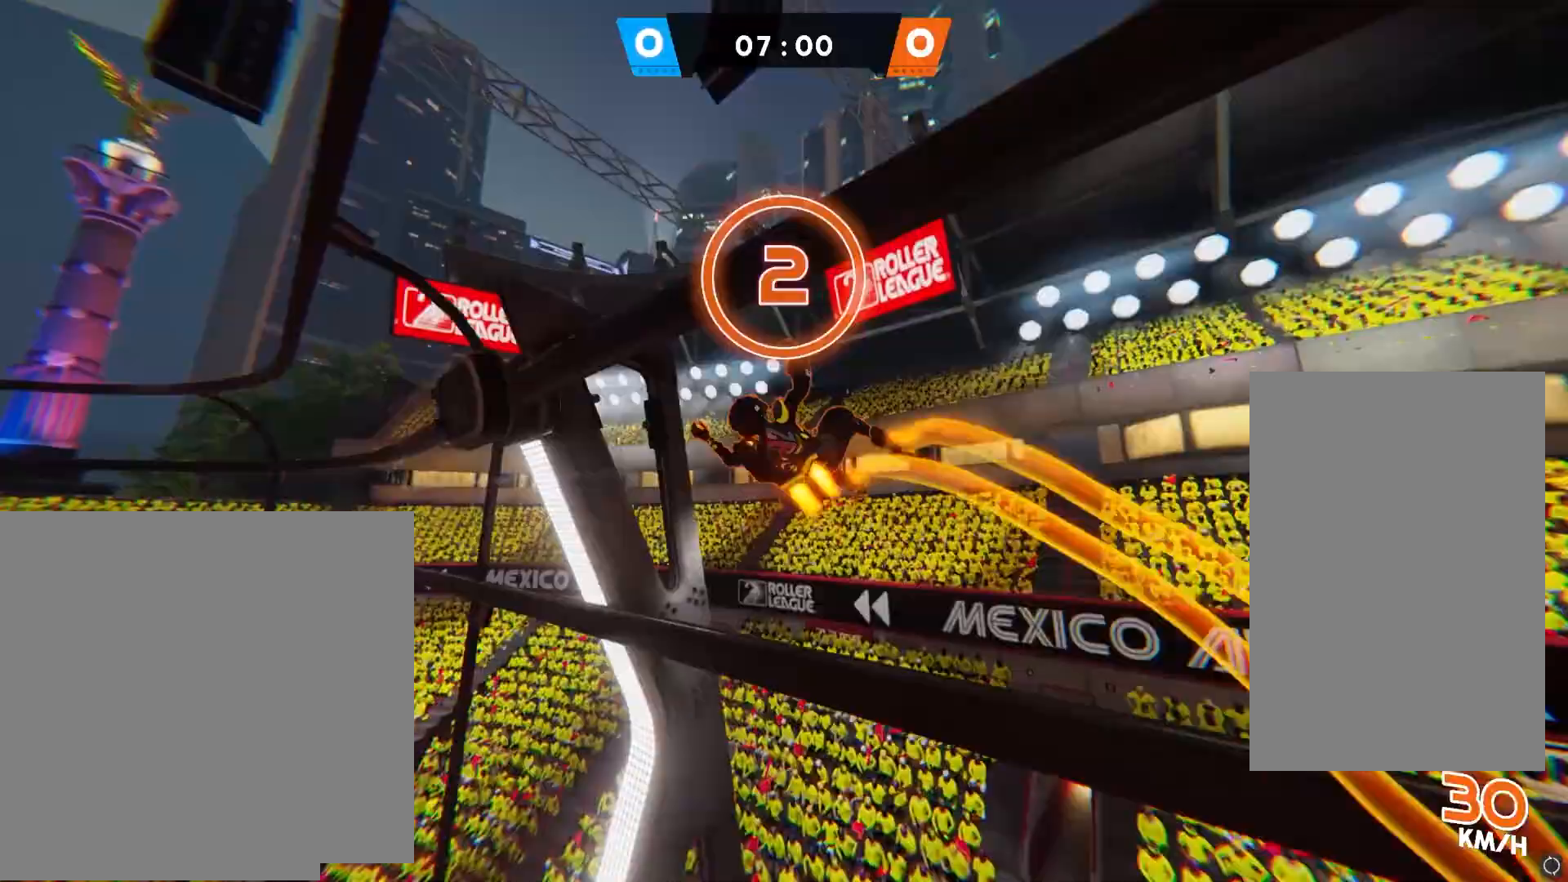
Gameplay with a controller (PlayStation layout); each line is a JSON object with the inputs held at the frame after it. "events" lists button and stick changes between this image and that frame as [ms after this image, input, new state], when the widget could be followed in between. Not read: L3 R3.
{"buttons": ["CIRCLE"], "left_stick": "up-right", "right_stick": "center", "events": [[283, "SQUARE", "down"], [400, "SQUARE", "up"], [500, "CIRCLE", "down"]]}
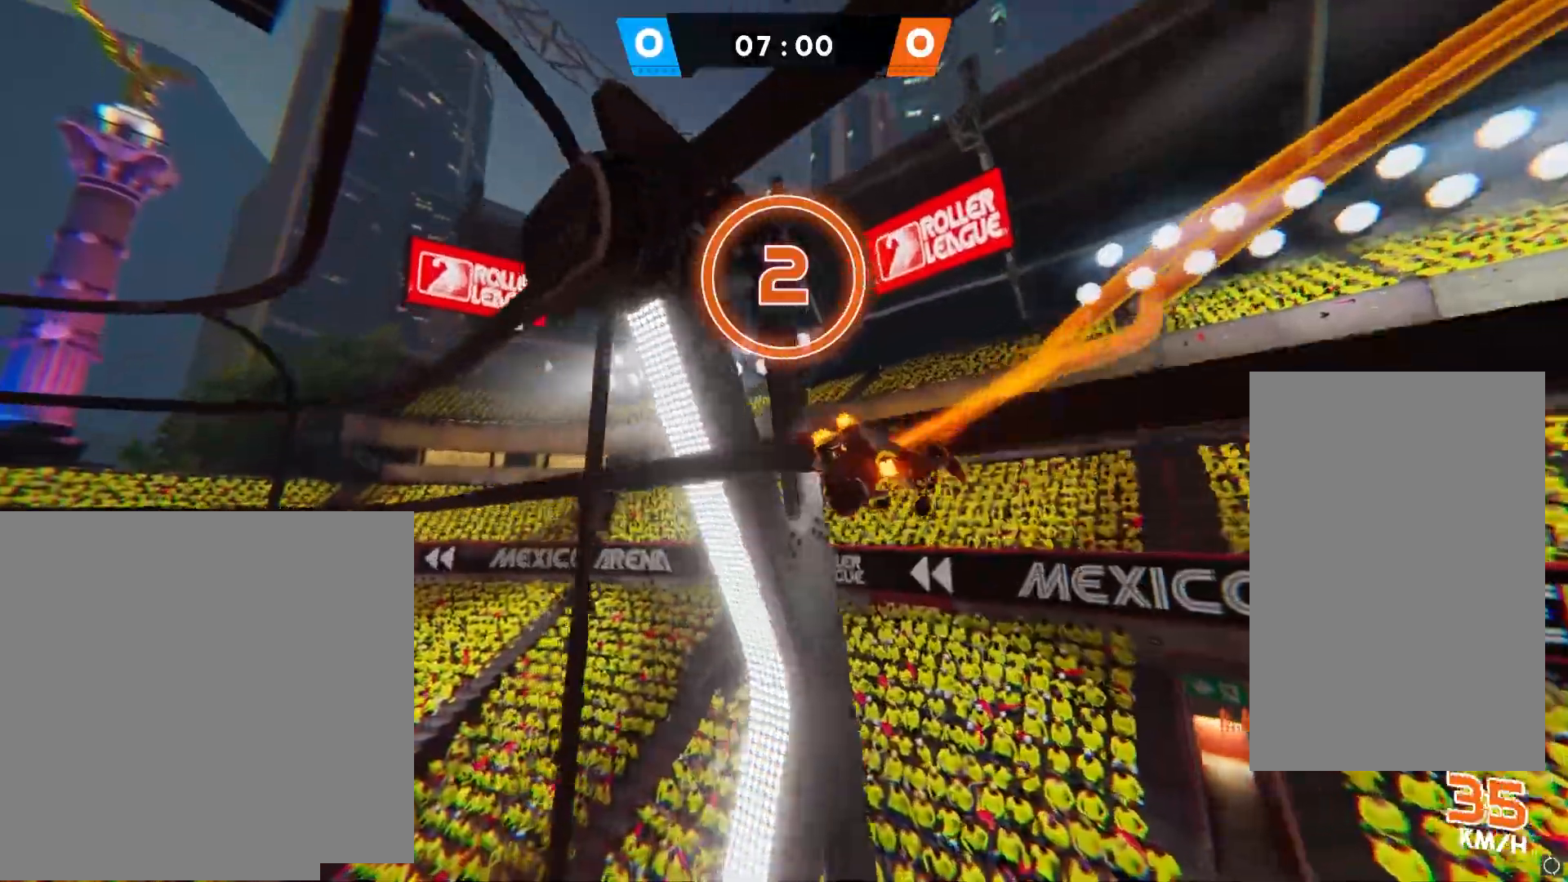
{"buttons": [], "left_stick": "up-right", "right_stick": "center", "events": [[83, "CIRCLE", "up"], [150, "CROSS", "down"], [183, "CROSS", "up"]]}
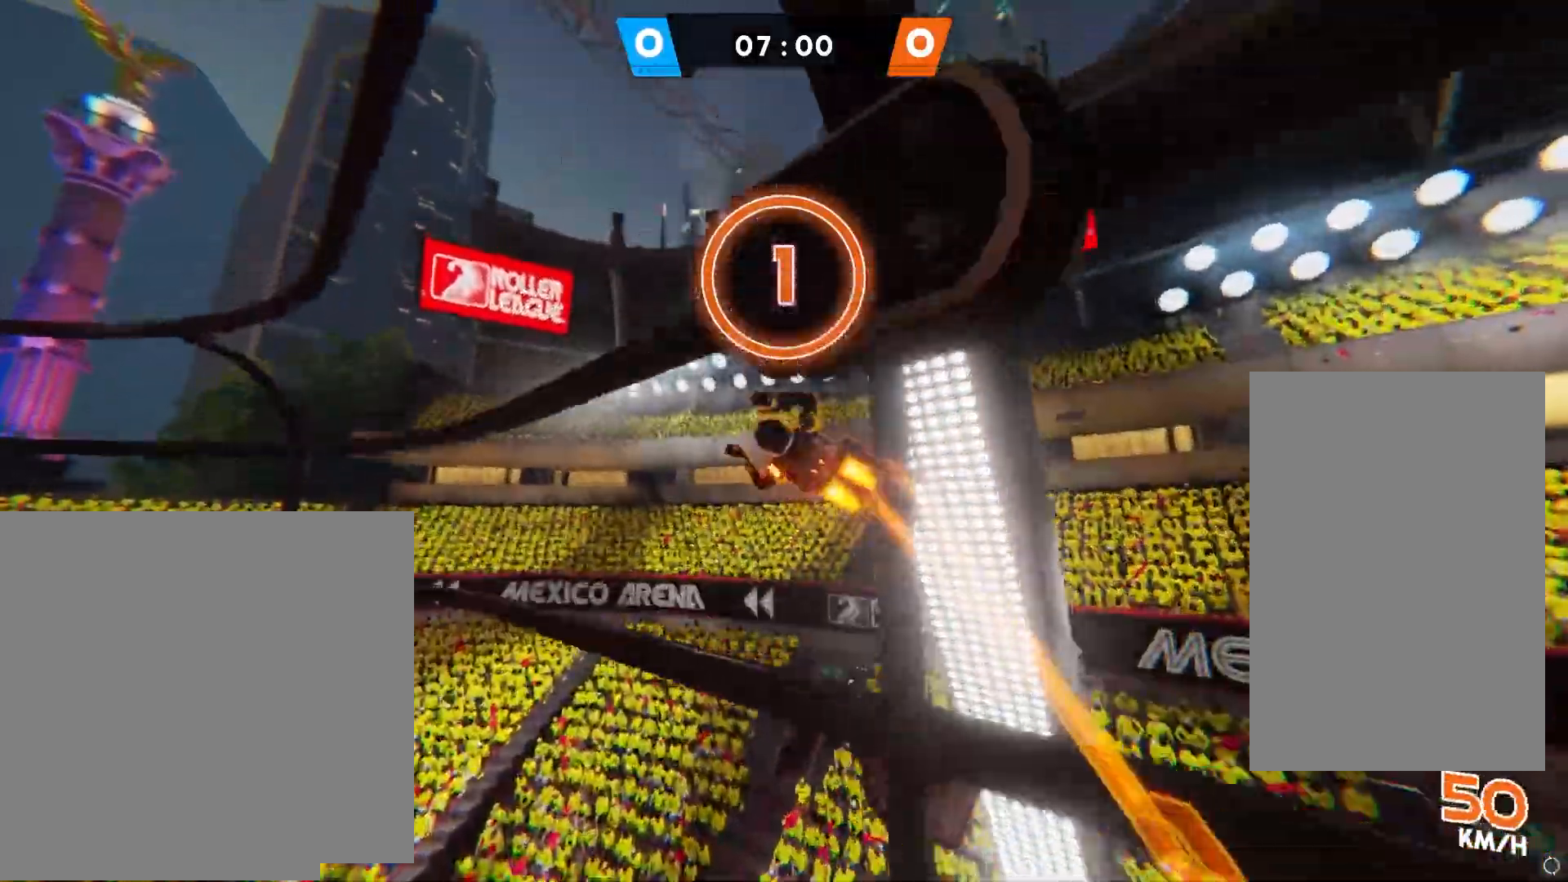
{"buttons": [], "left_stick": "up-right", "right_stick": "center", "events": []}
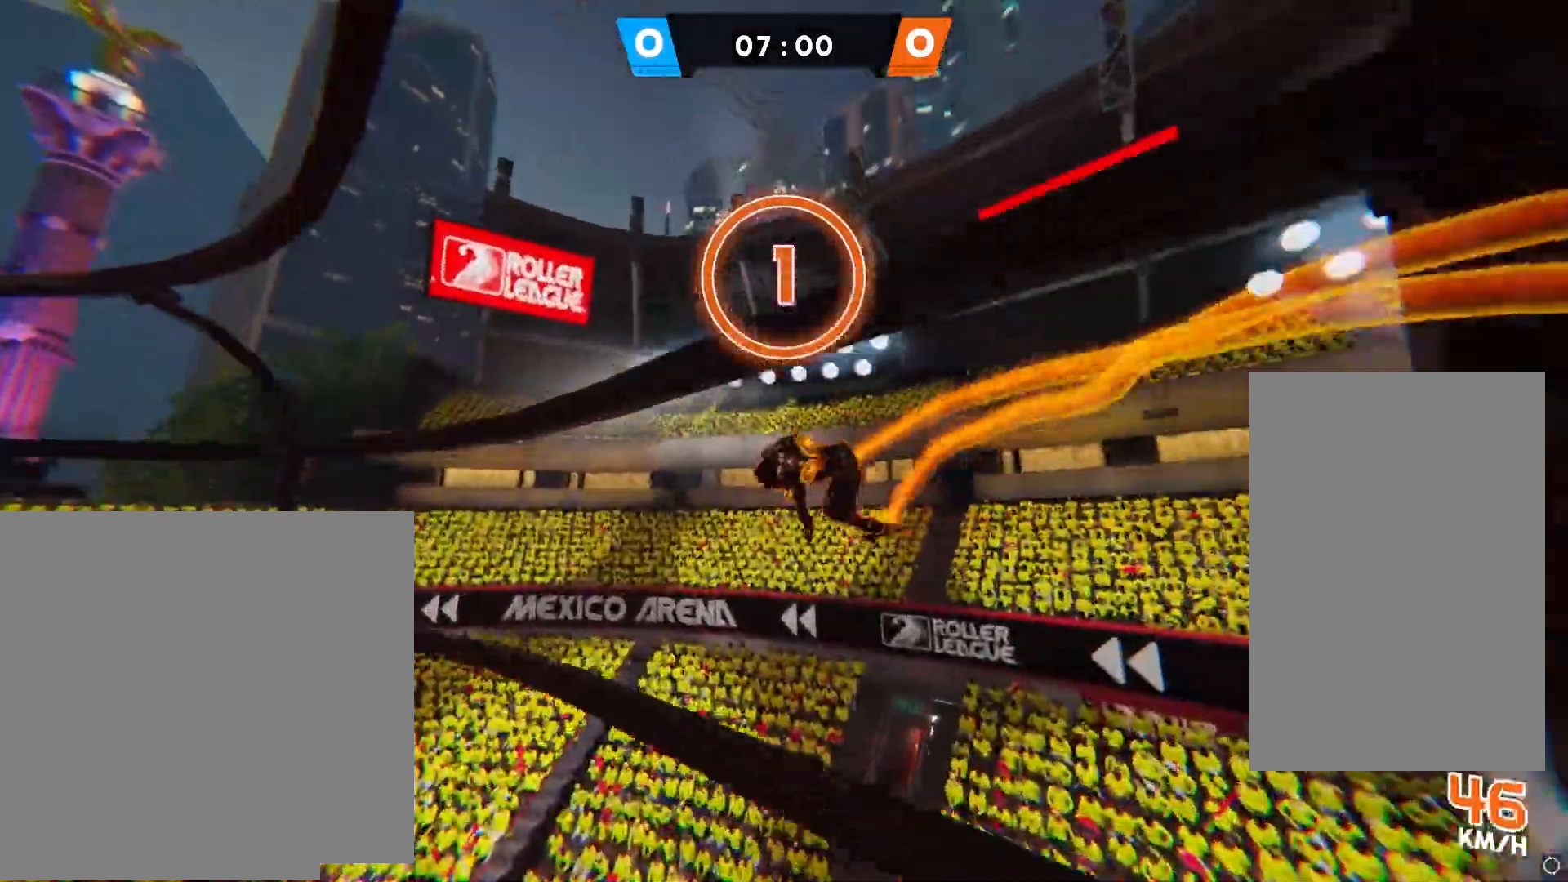
{"buttons": [], "left_stick": "up-right", "right_stick": "center", "events": [[150, "CIRCLE", "down"], [267, "CIRCLE", "up"]]}
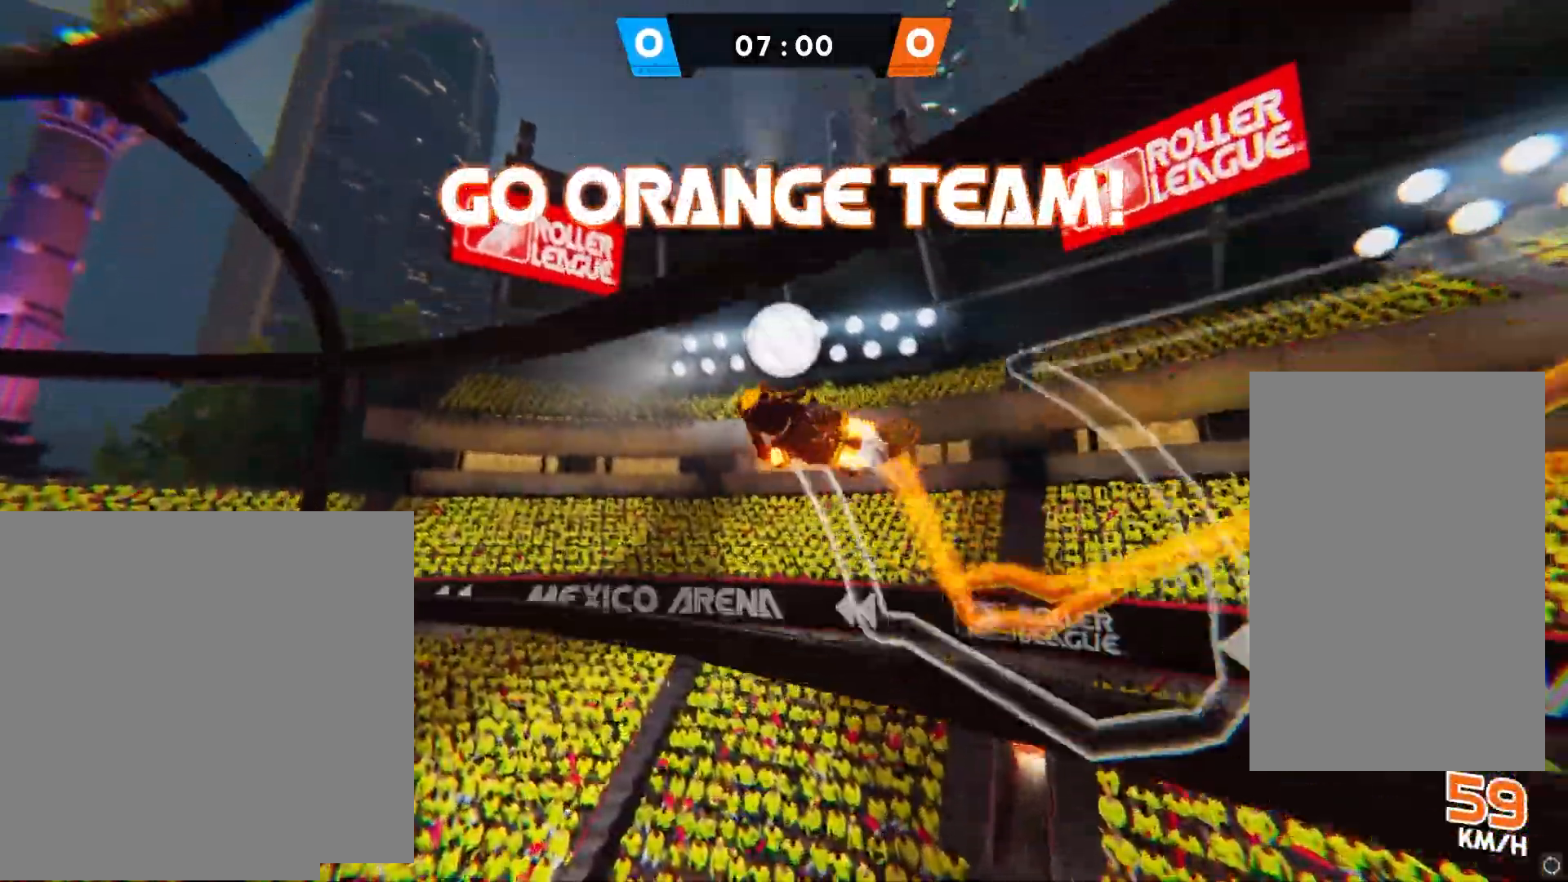
{"buttons": [], "left_stick": "up-right", "right_stick": "center", "events": []}
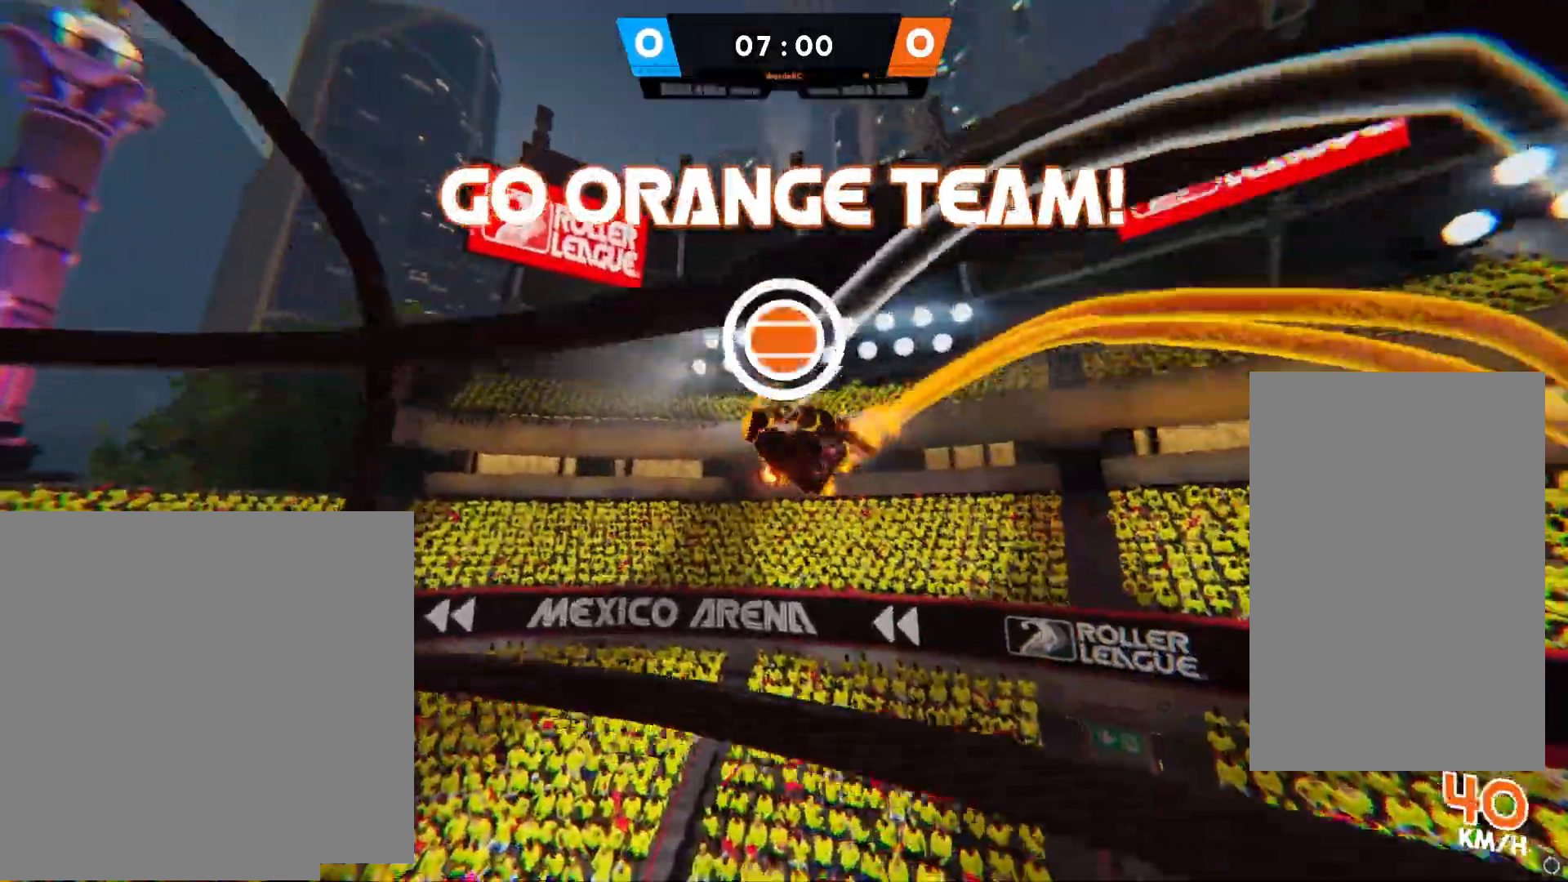
{"buttons": ["L2"], "left_stick": "up-right", "right_stick": "left", "events": [[217, "SQUARE", "down"], [300, "SQUARE", "up"], [433, "L2", "down"], [500, "right_stick", "left"]]}
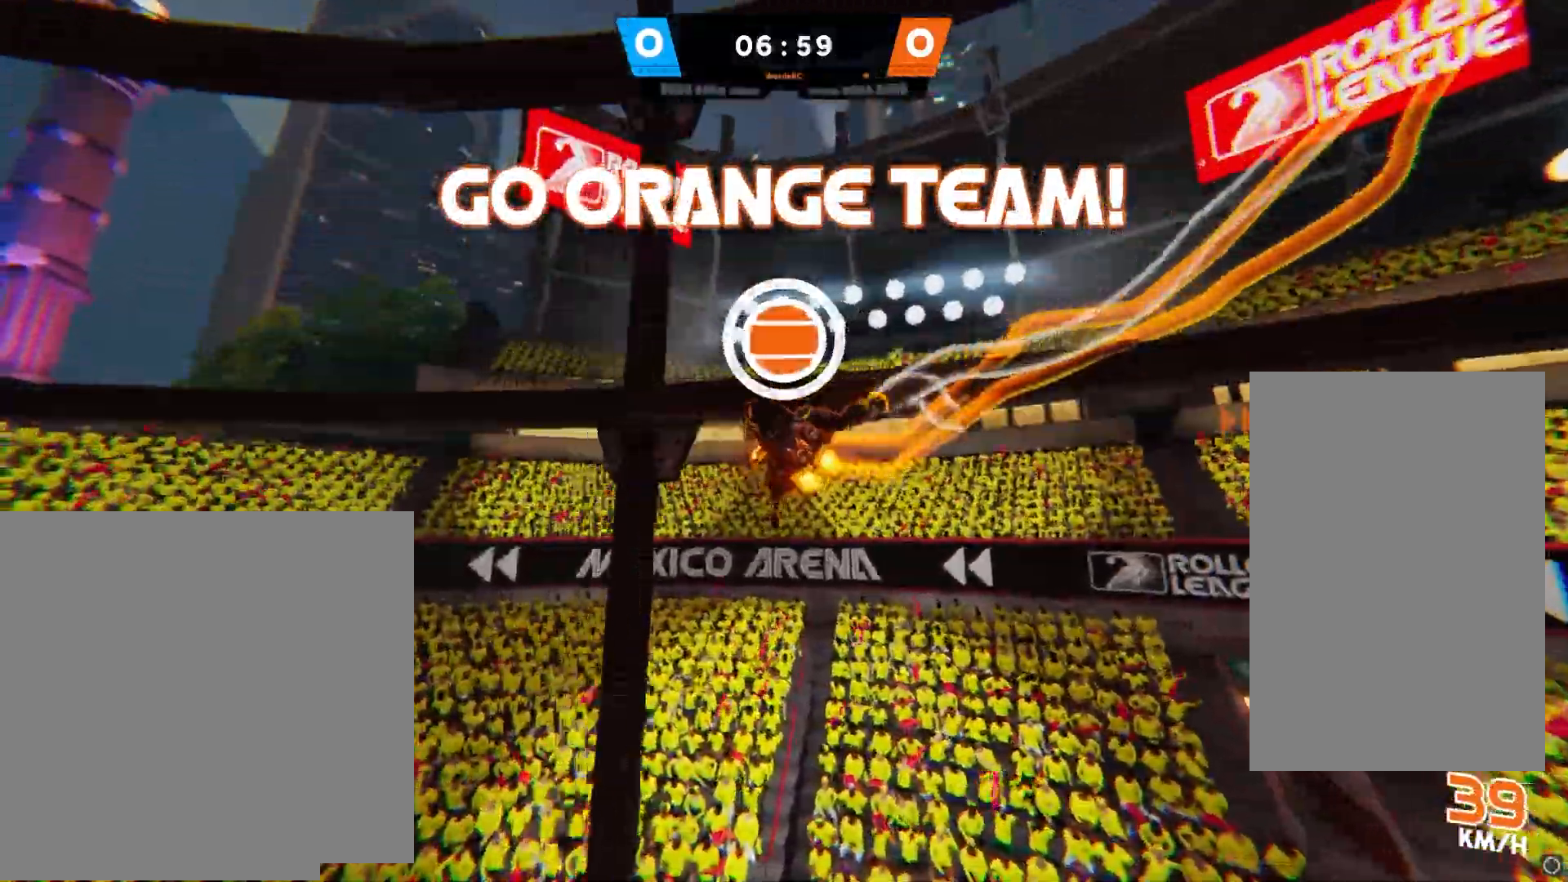
{"buttons": [], "left_stick": "up-right", "right_stick": "center", "events": [[167, "right_stick", "center"], [217, "CIRCLE", "down"], [267, "L2", "up"], [300, "CIRCLE", "up"]]}
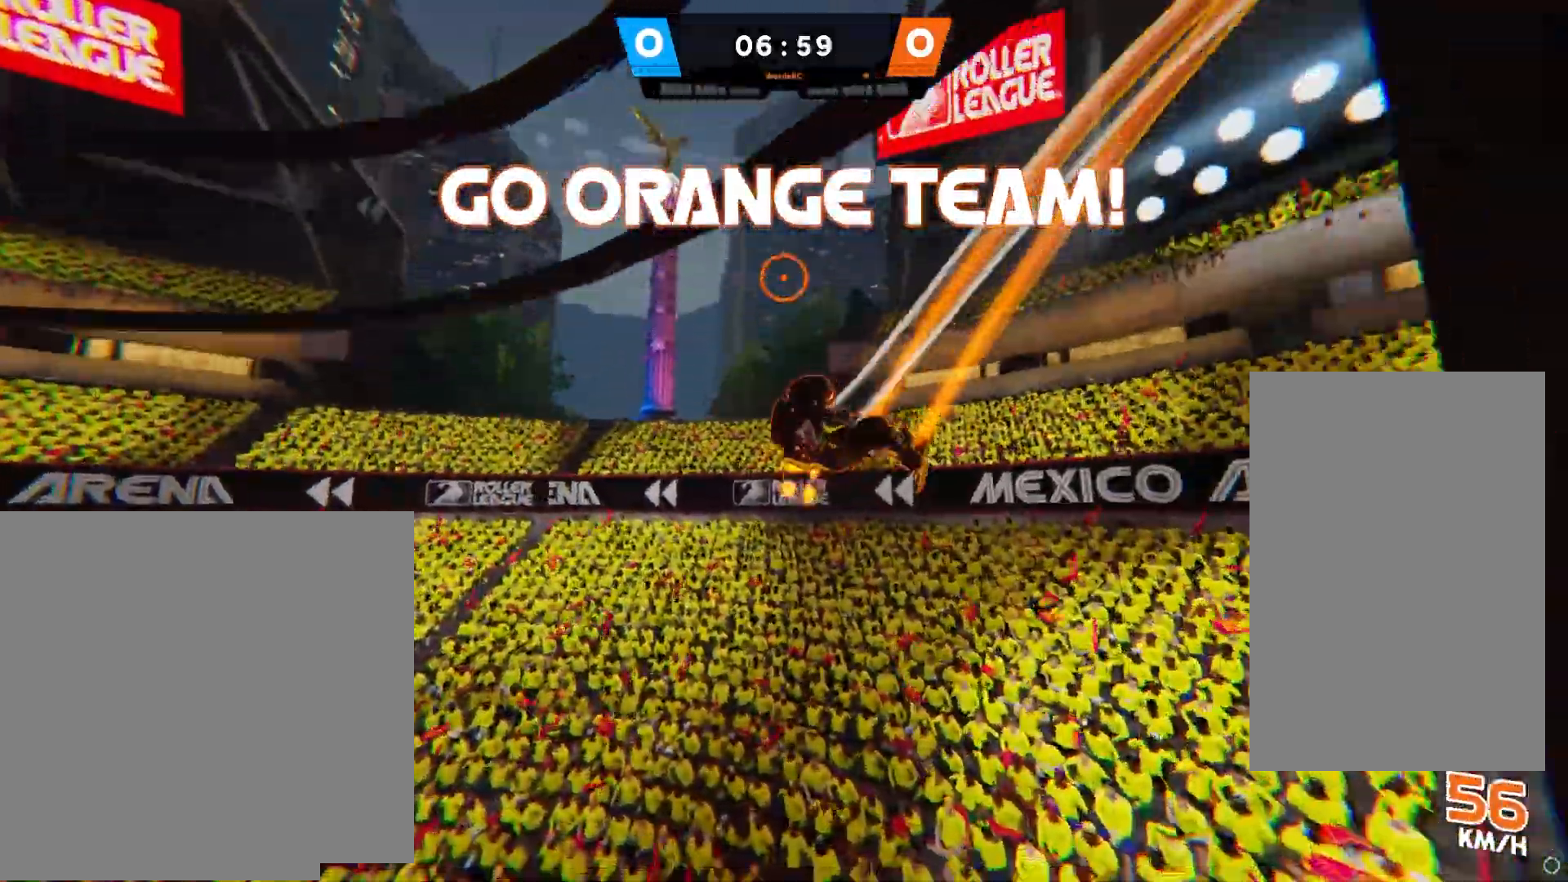
{"buttons": ["R2"], "left_stick": "up-right", "right_stick": "left", "events": [[317, "right_stick", "left"], [500, "R2", "down"]]}
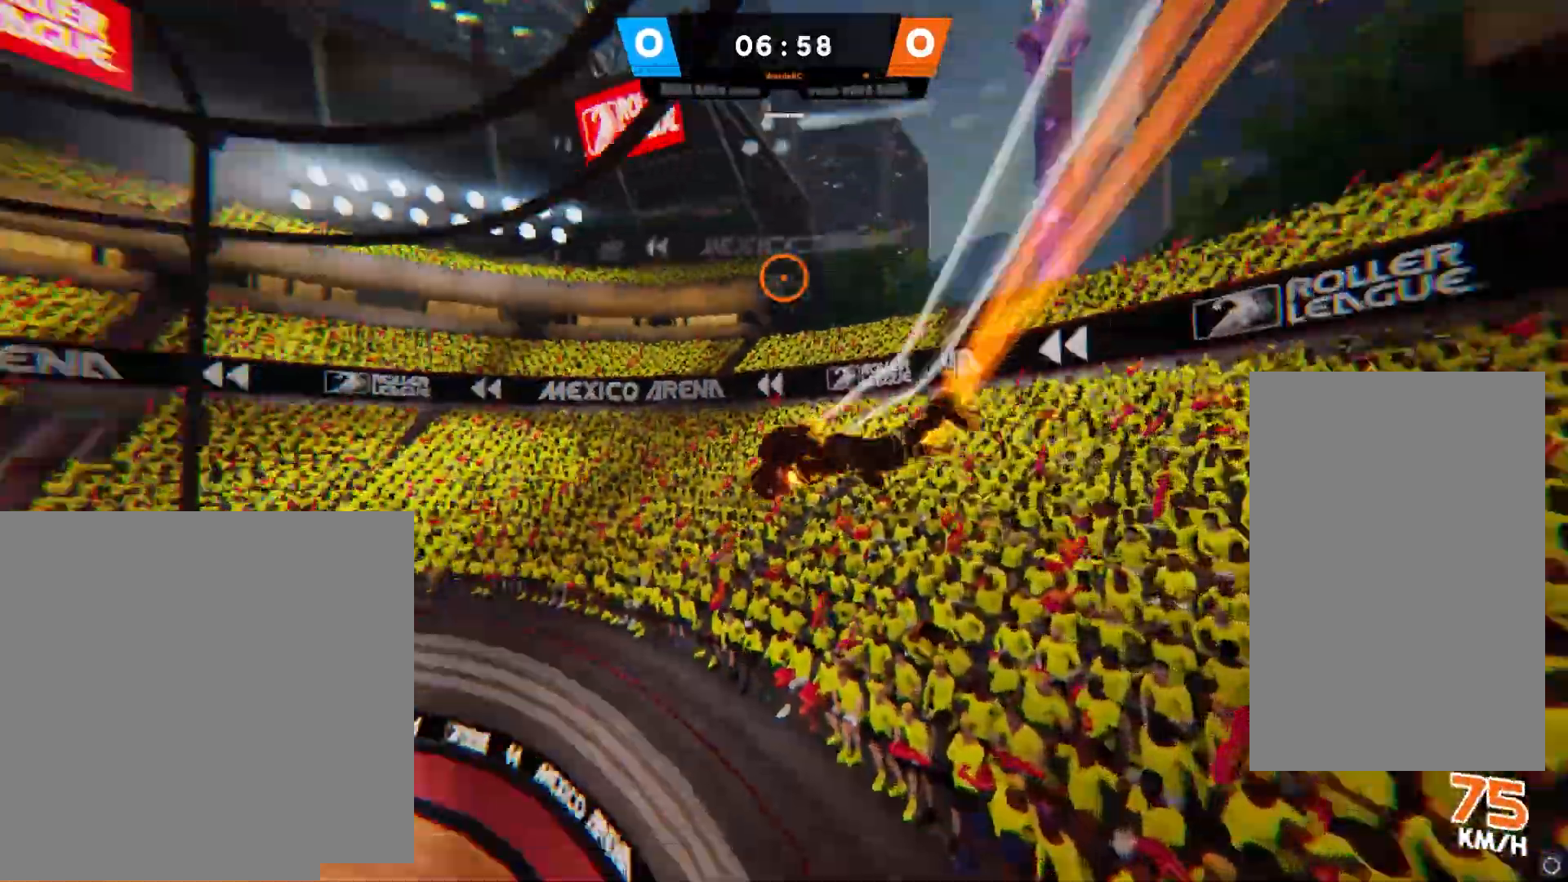
{"buttons": ["R2"], "left_stick": "up-right", "right_stick": "up-left", "events": [[300, "right_stick", "center"], [500, "right_stick", "up-left"]]}
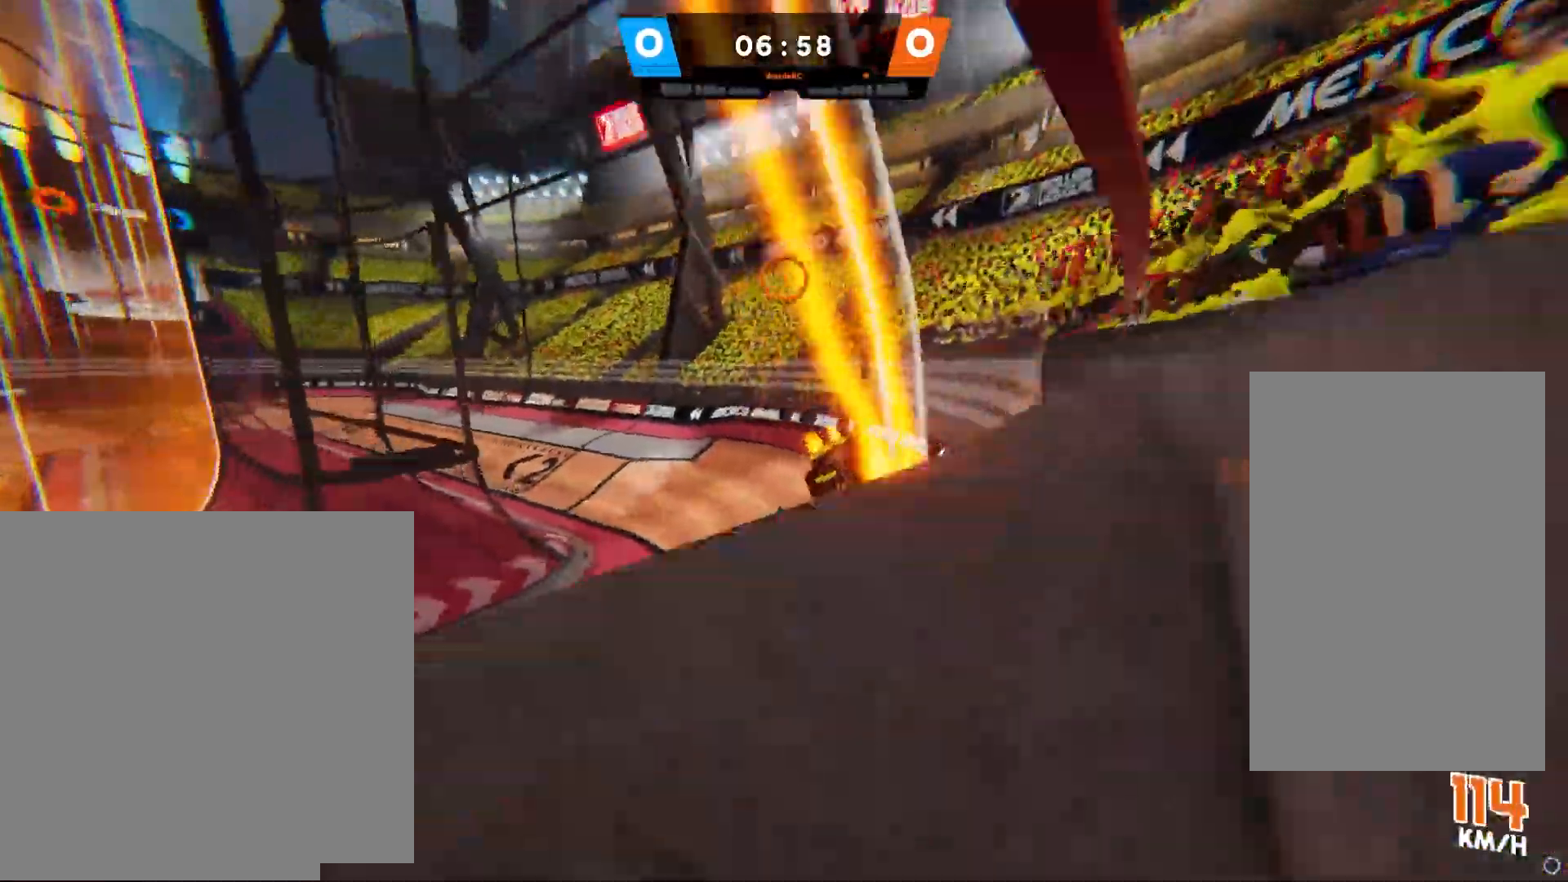
{"buttons": ["L2"], "left_stick": "up-right", "right_stick": "up-left", "events": [[500, "L2", "down"], [500, "R2", "up"]]}
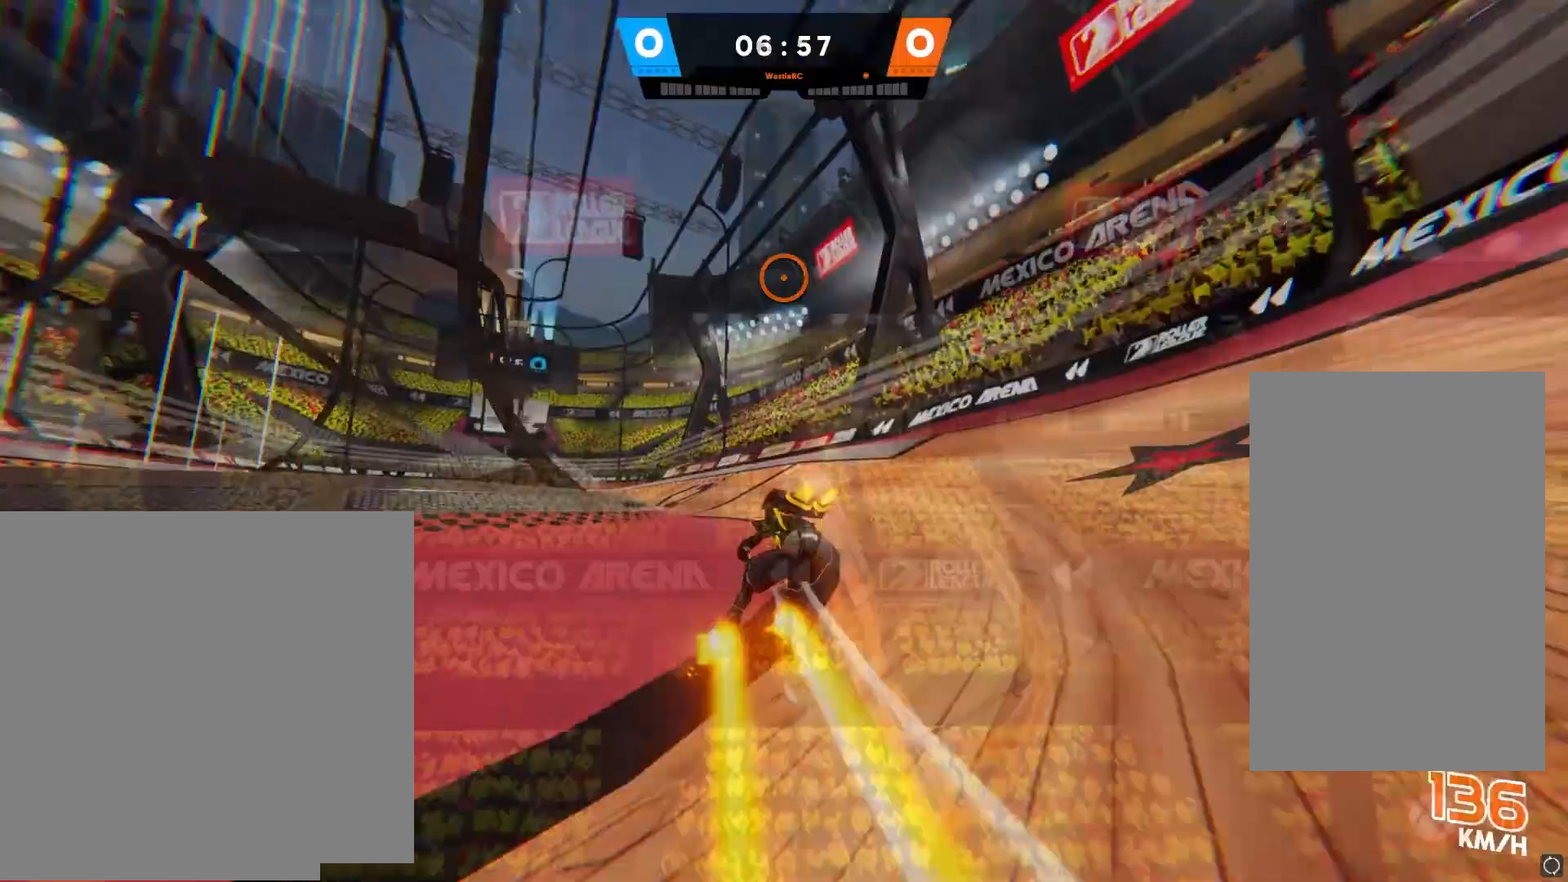
{"buttons": [], "left_stick": "up-right", "right_stick": "center", "events": [[50, "right_stick", "center"], [150, "CIRCLE", "down"], [233, "CIRCLE", "up"], [283, "L2", "up"]]}
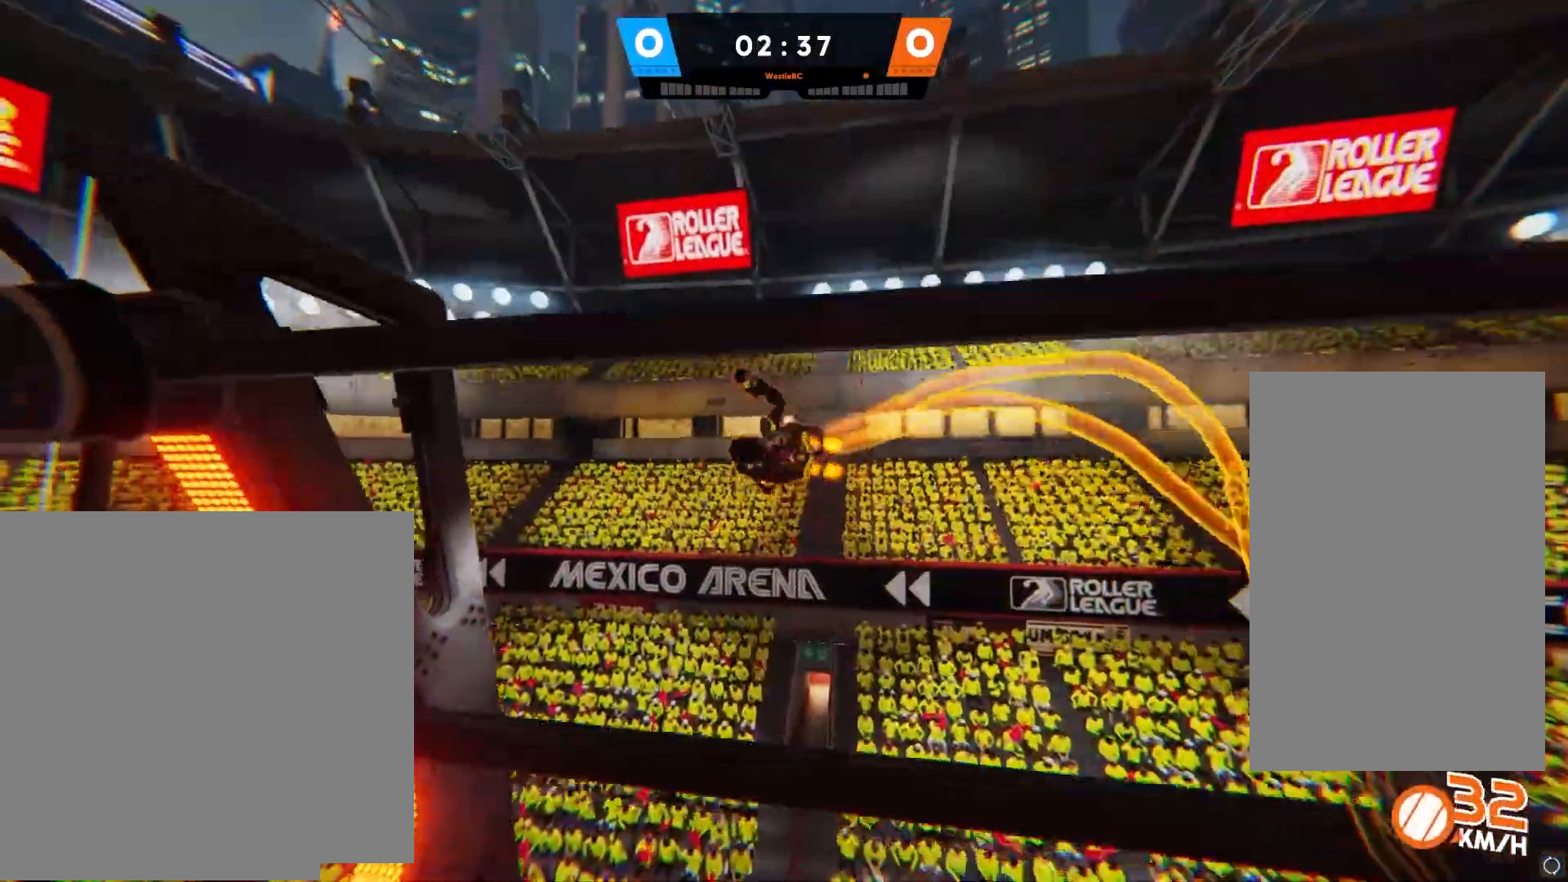
{"buttons": [], "left_stick": "right", "right_stick": "center", "events": [[17, "left_stick", "right"], [183, "SQUARE", "down"], [283, "SQUARE", "up"], [400, "CIRCLE", "down"], [483, "CIRCLE", "up"]]}
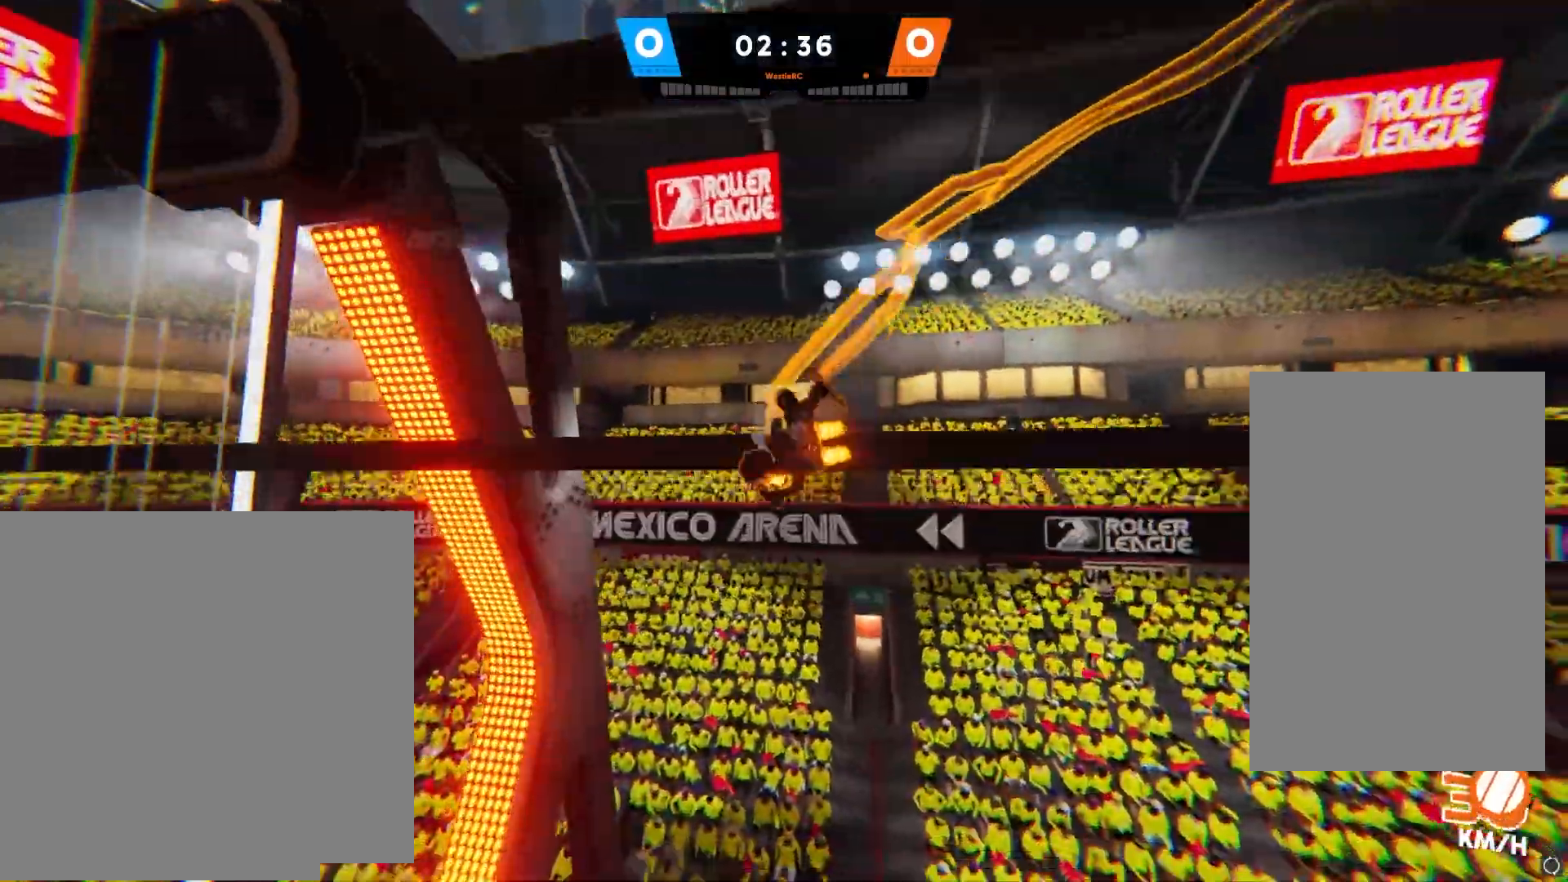
{"buttons": [], "left_stick": "up-right", "right_stick": "center", "events": [[33, "CROSS", "down"], [50, "left_stick", "up-right"], [83, "CROSS", "up"]]}
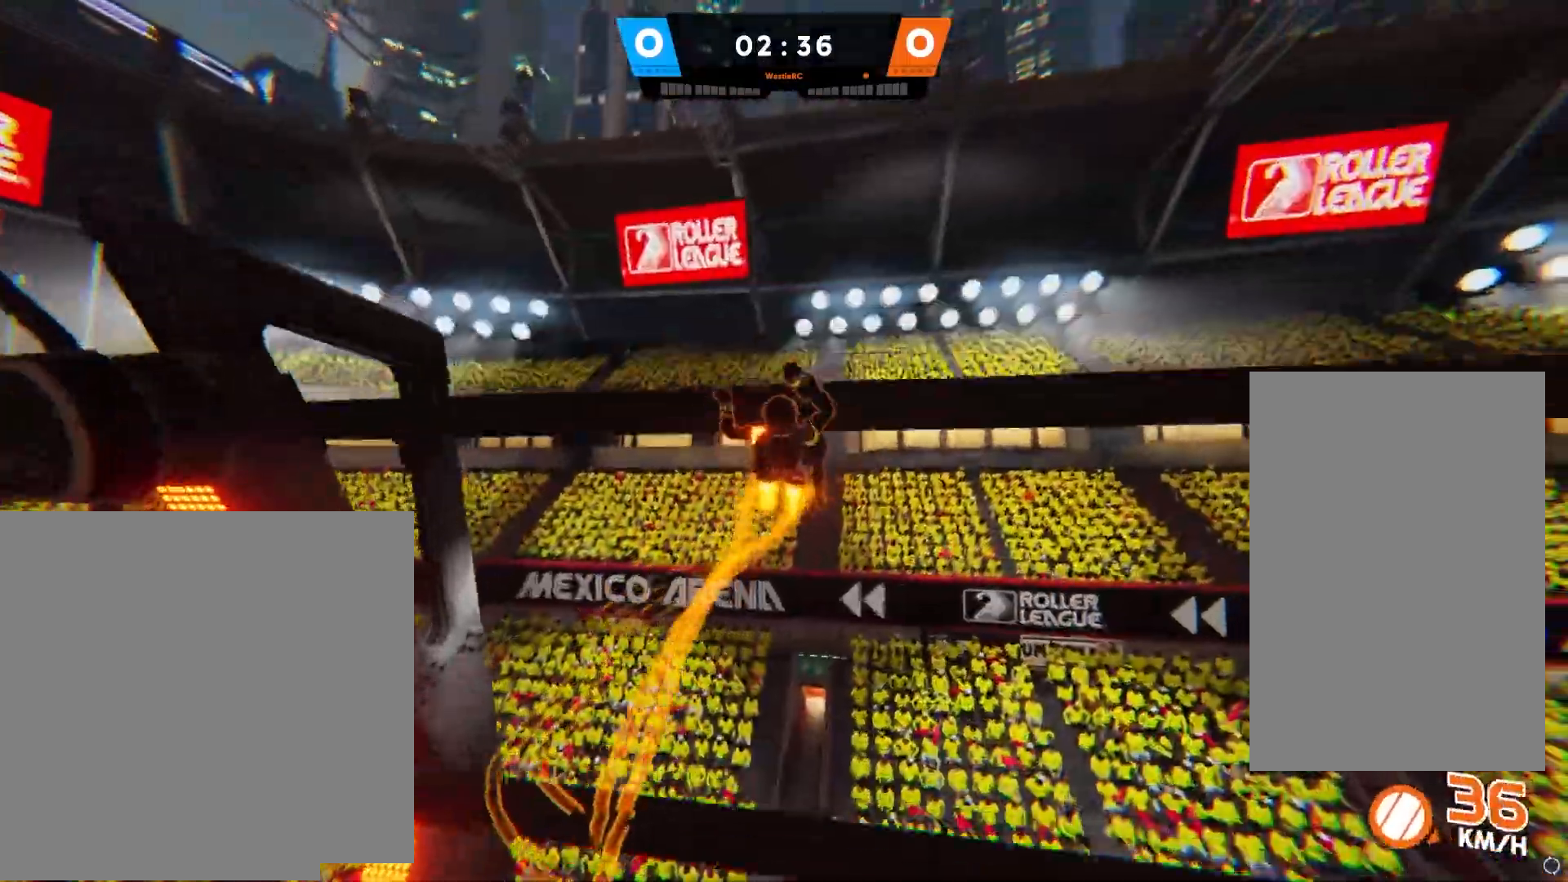
{"buttons": [], "left_stick": "center", "right_stick": "center", "events": [[167, "left_stick", "center"]]}
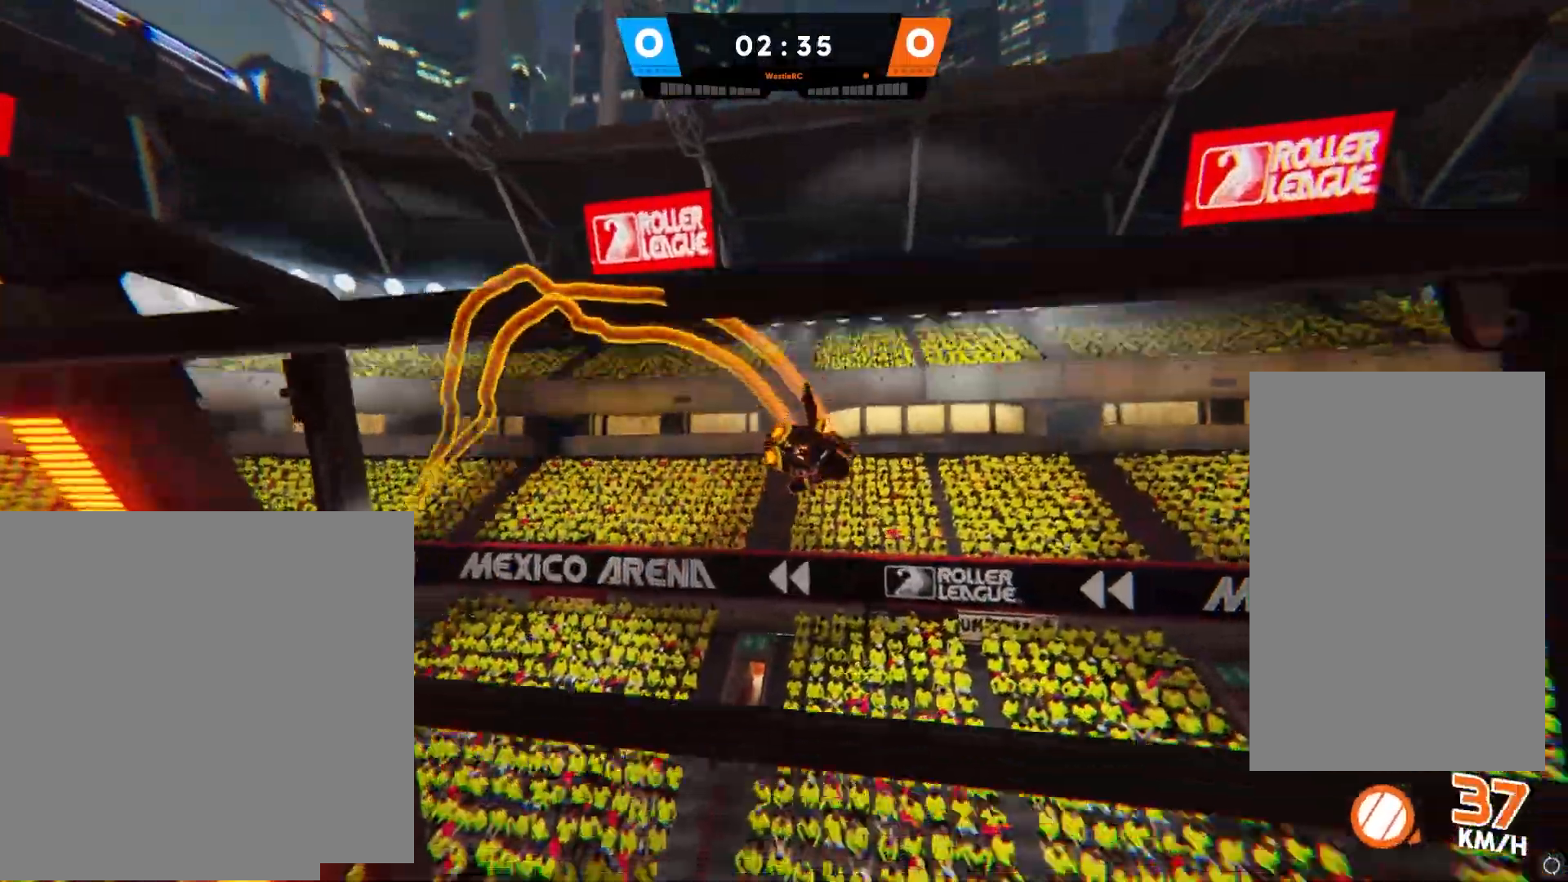
{"buttons": ["CROSS"], "left_stick": "center", "right_stick": "center", "events": [[83, "SQUARE", "down"], [217, "SQUARE", "up"], [300, "CIRCLE", "down"], [383, "CIRCLE", "up"], [433, "CROSS", "down"]]}
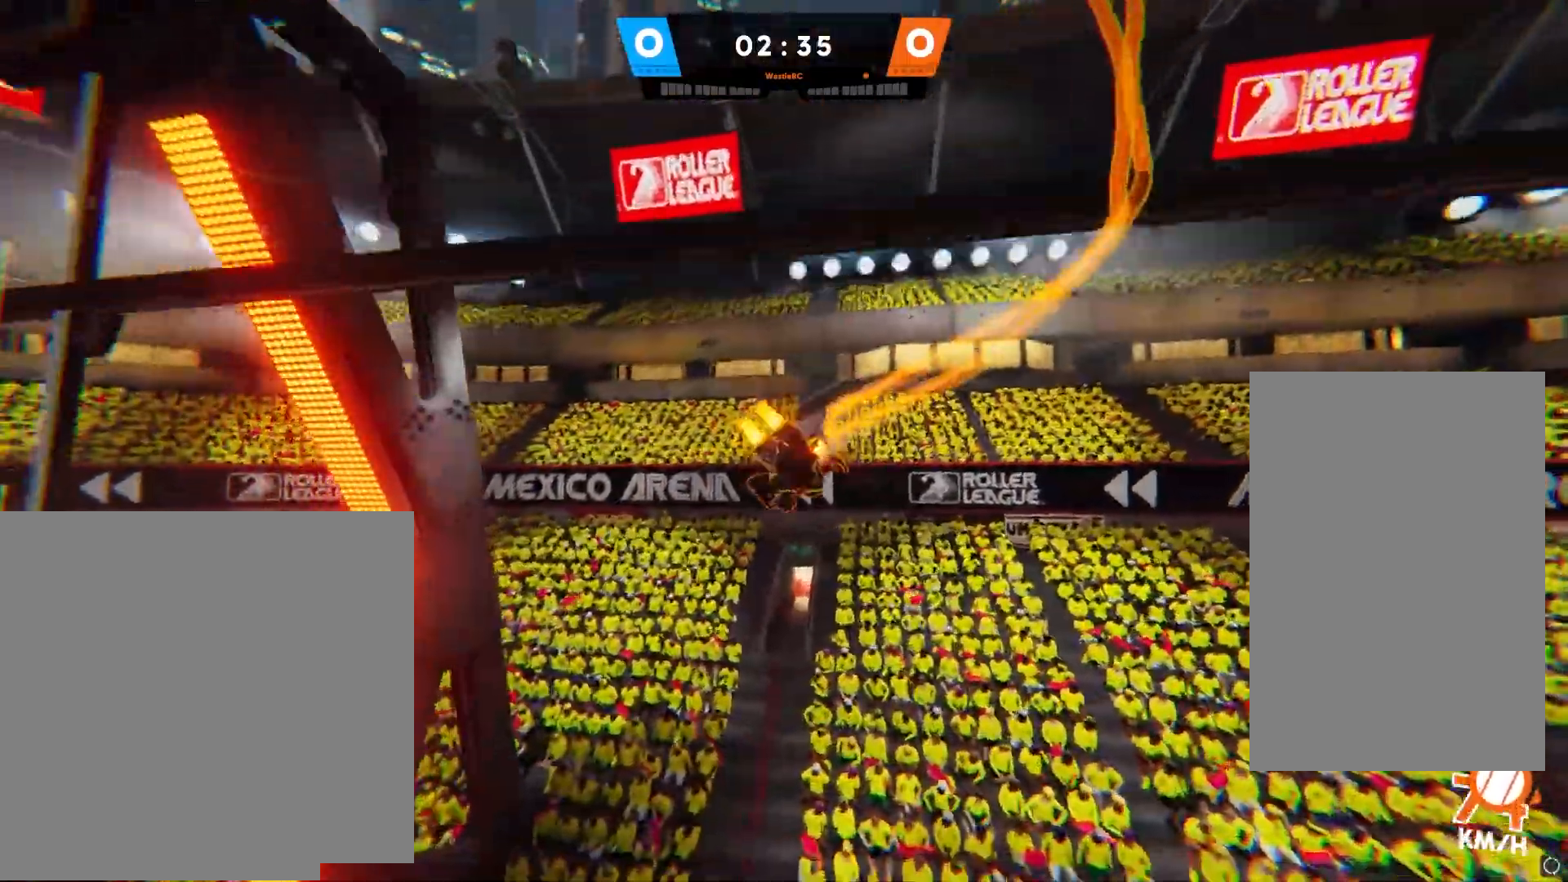
{"buttons": [], "left_stick": "up-right", "right_stick": "center", "events": [[17, "CROSS", "up"], [350, "left_stick", "up-right"]]}
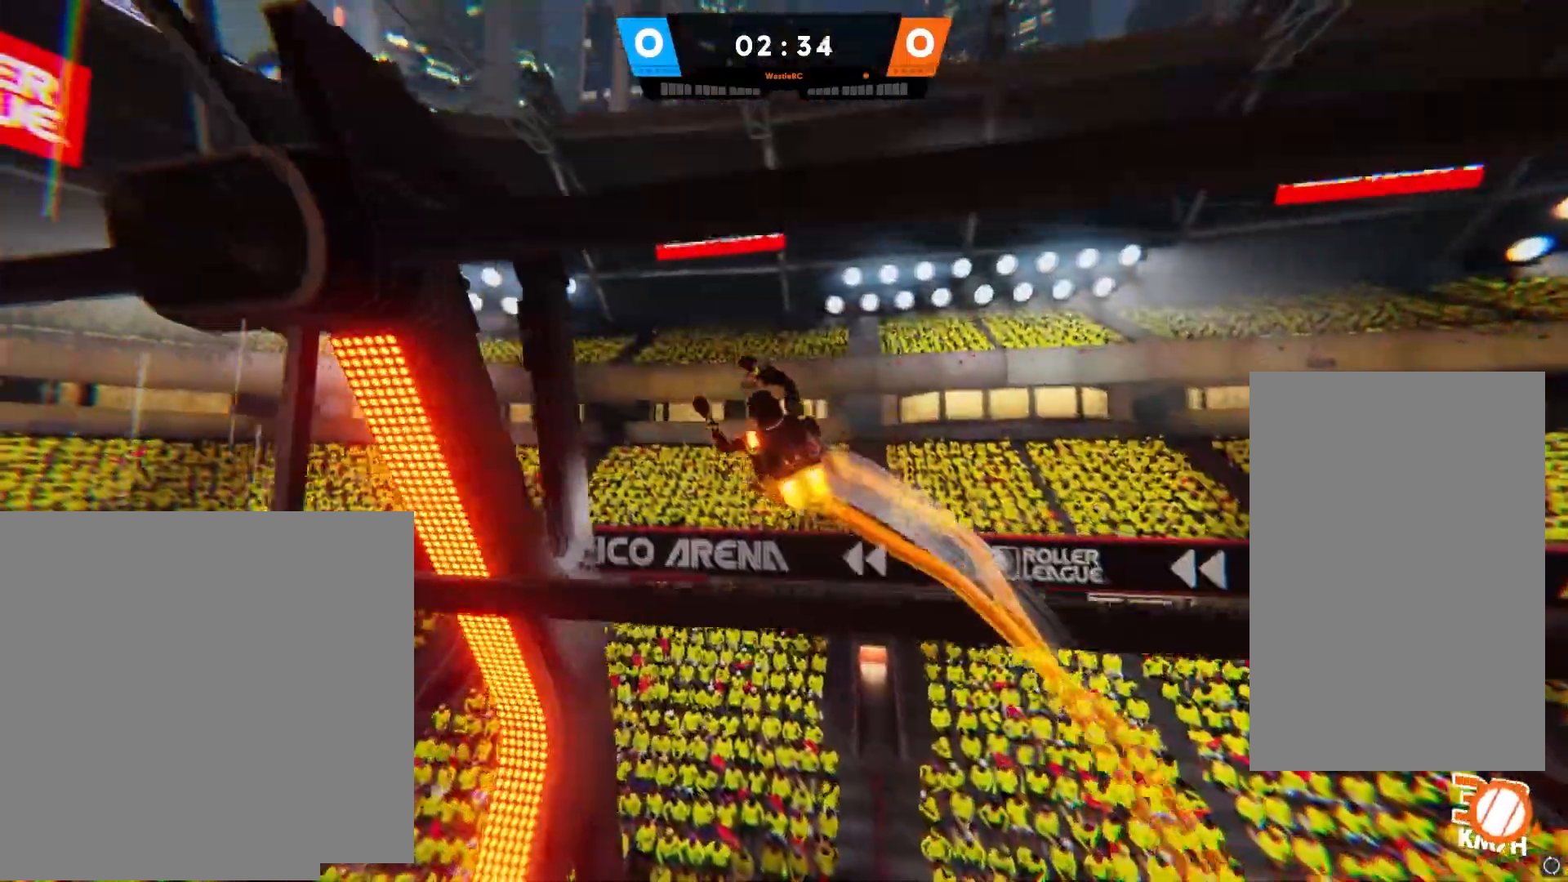
{"buttons": [], "left_stick": "right", "right_stick": "center", "events": [[200, "left_stick", "right"], [350, "SQUARE", "down"], [450, "SQUARE", "up"]]}
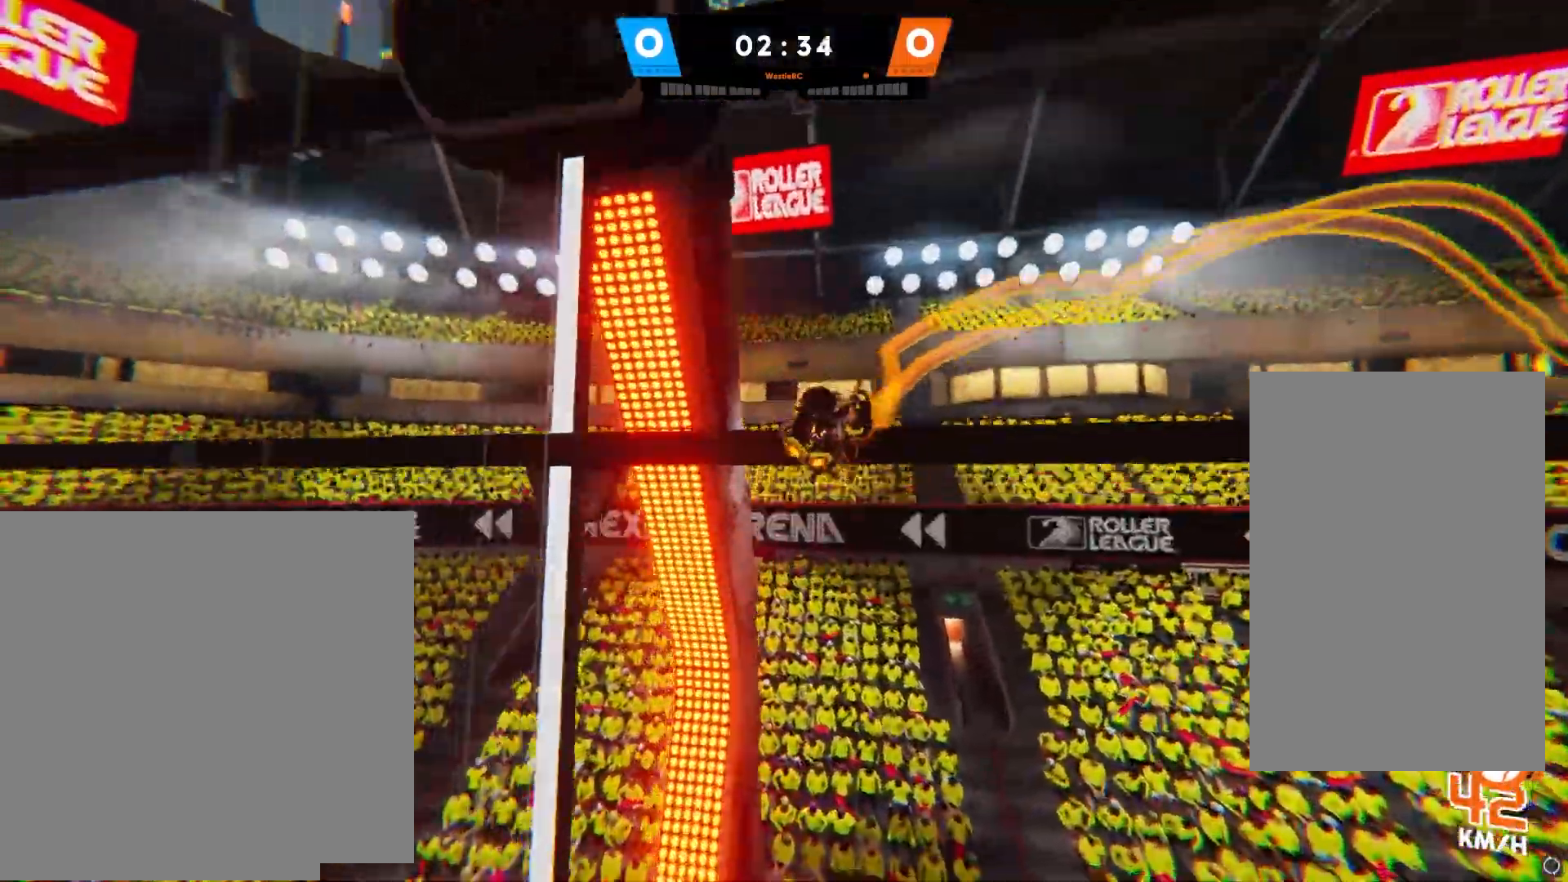
{"buttons": [], "left_stick": "right", "right_stick": "center", "events": [[33, "CIRCLE", "down"], [117, "CIRCLE", "up"], [150, "CROSS", "down"], [233, "CROSS", "up"]]}
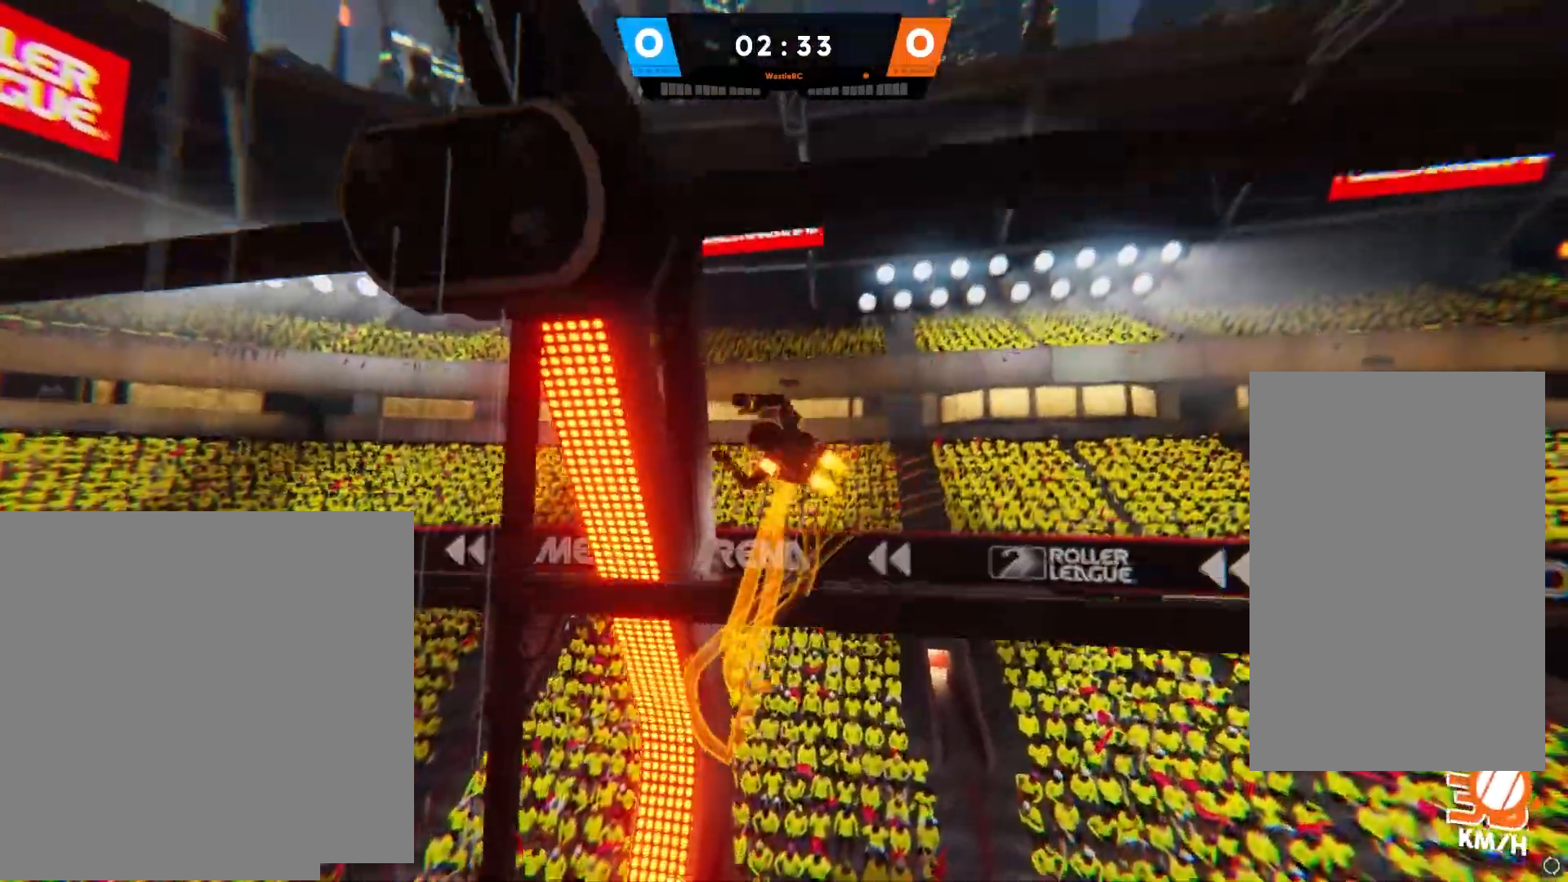
{"buttons": [], "left_stick": "right", "right_stick": "center", "events": []}
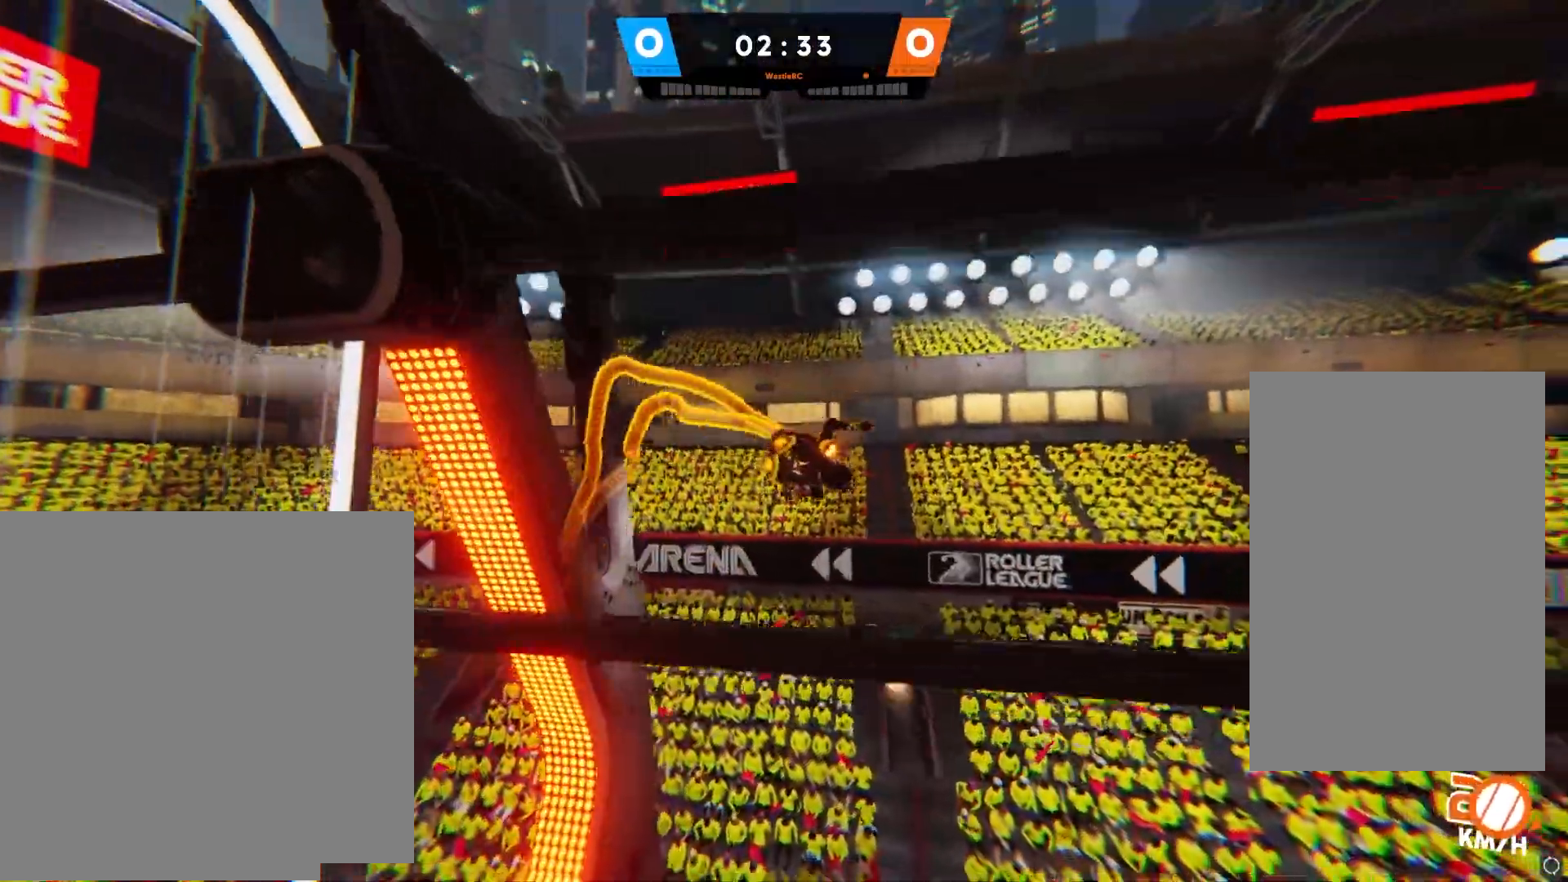
{"buttons": ["CROSS"], "left_stick": "up-right", "right_stick": "center", "events": [[17, "left_stick", "up-right"], [83, "SQUARE", "down"], [217, "SQUARE", "up"], [300, "CIRCLE", "down"], [383, "CIRCLE", "up"], [433, "CROSS", "down"]]}
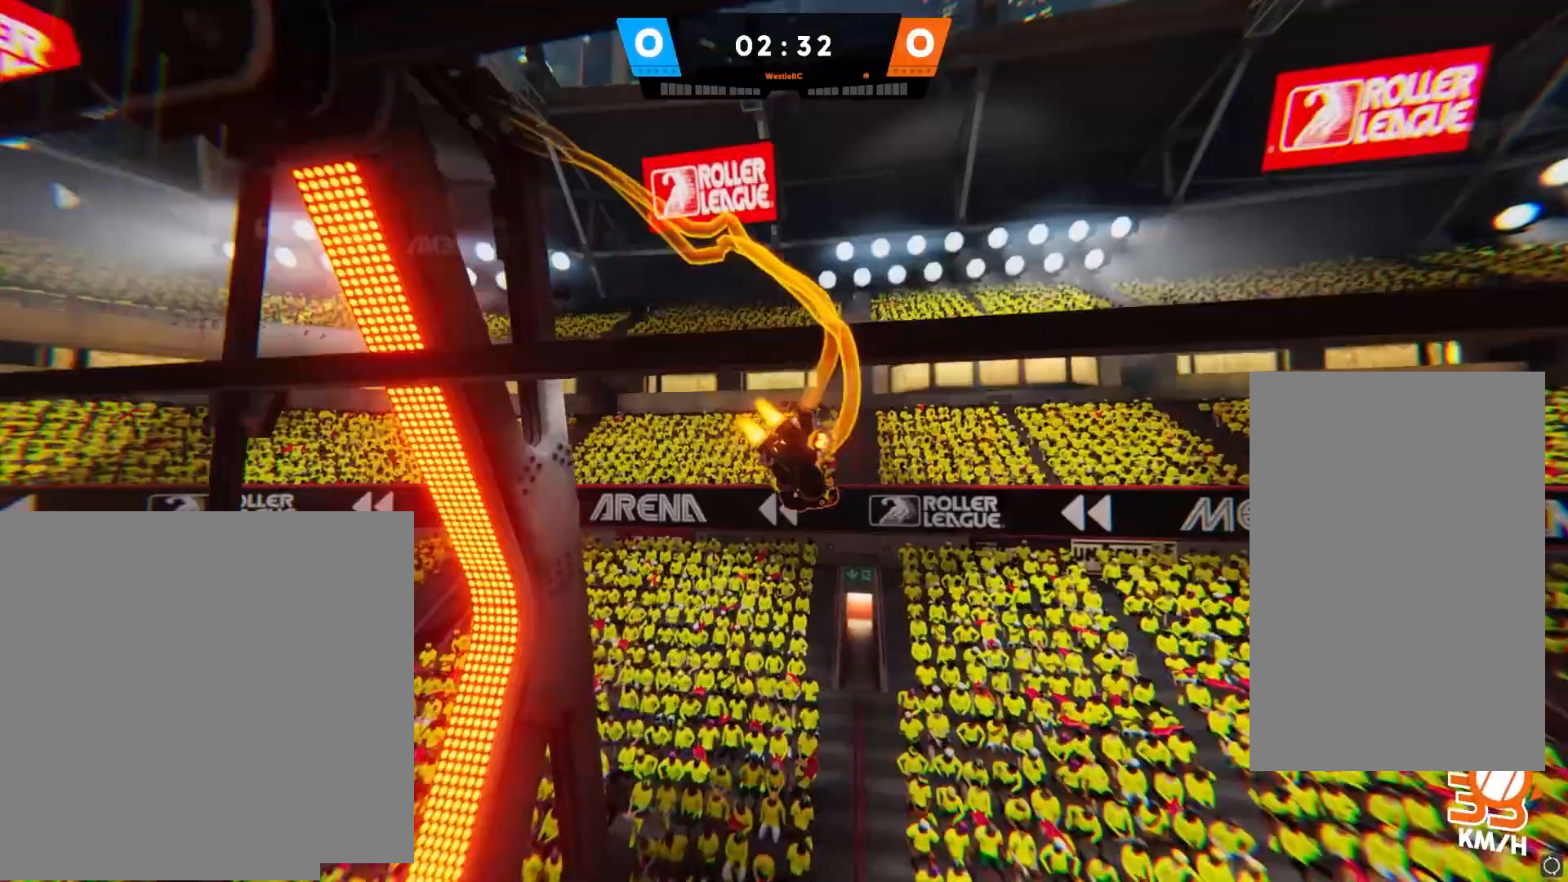
{"buttons": [], "left_stick": "up-right", "right_stick": "center", "events": [[17, "CROSS", "up"]]}
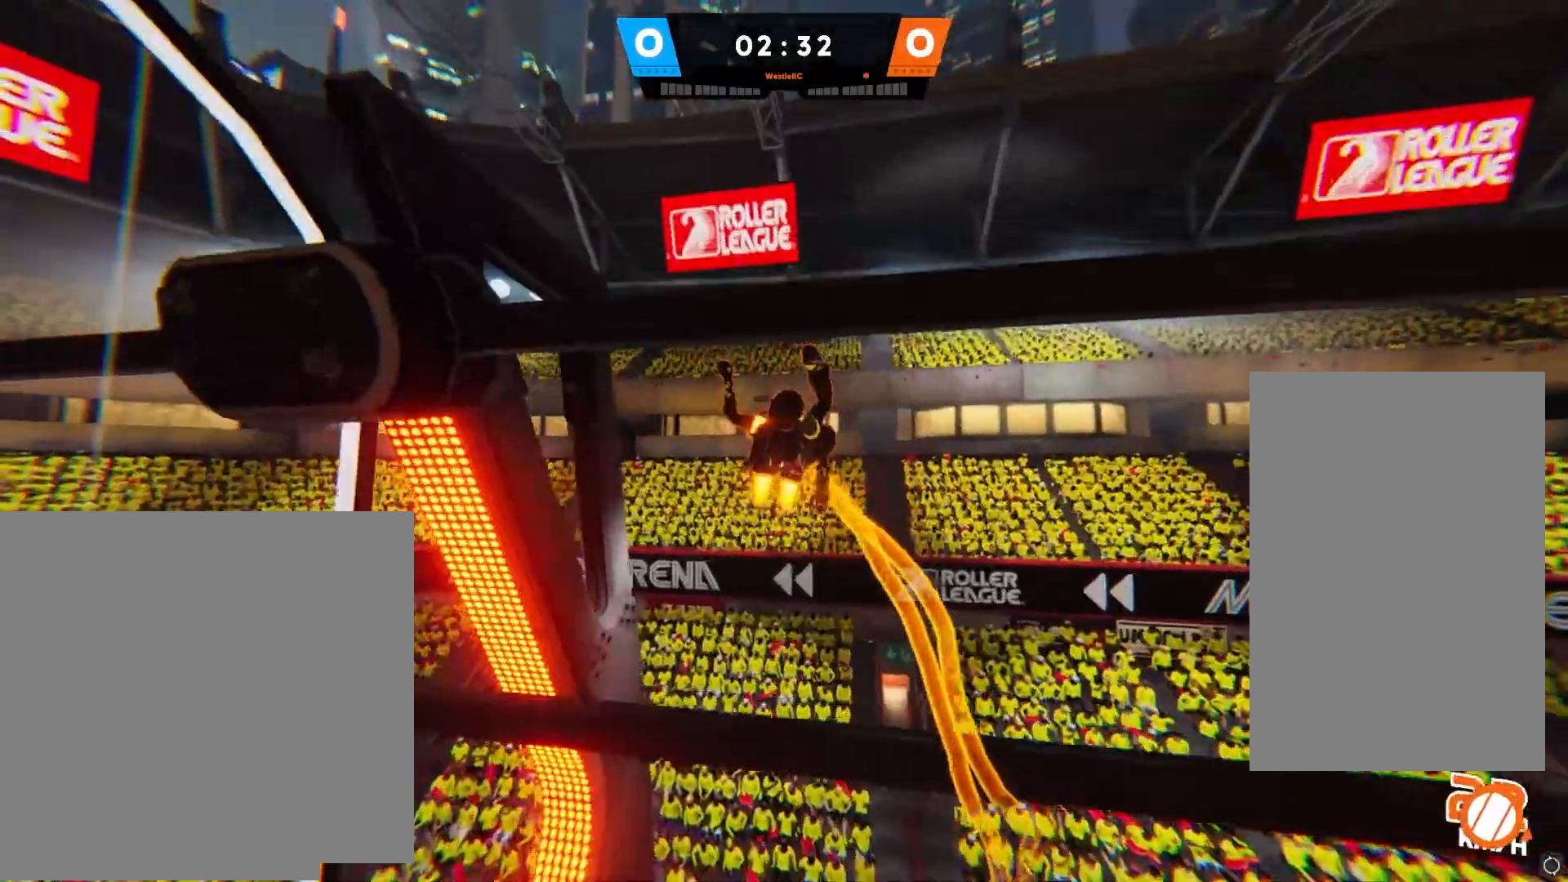
{"buttons": ["SQUARE"], "left_stick": "up-right", "right_stick": "center", "events": [[450, "SQUARE", "down"]]}
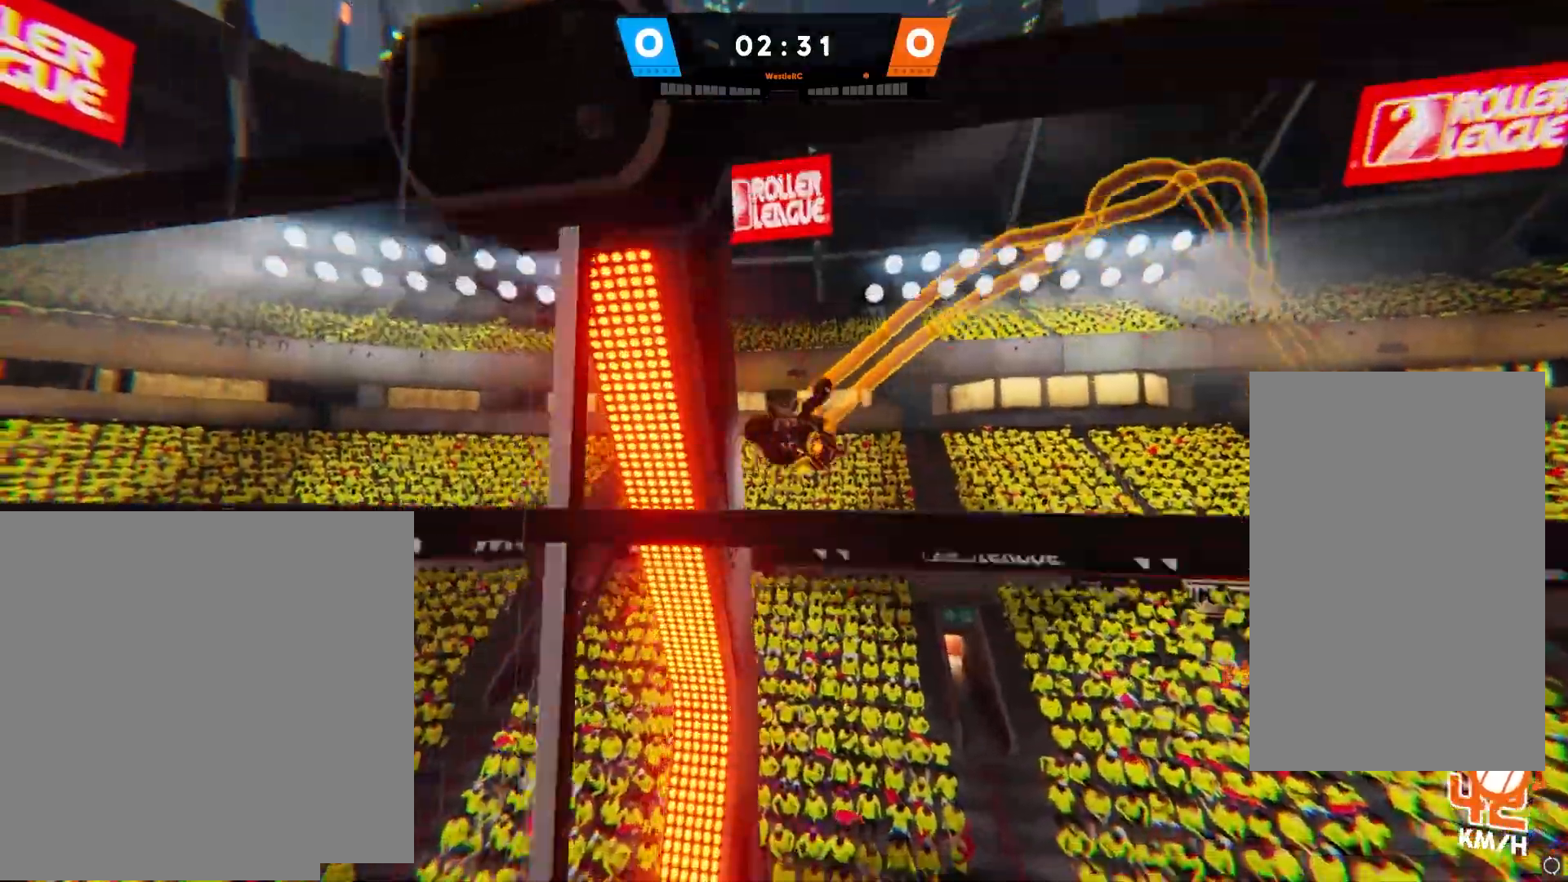
{"buttons": [], "left_stick": "up-right", "right_stick": "center", "events": [[83, "SQUARE", "up"], [200, "CIRCLE", "down"], [233, "CIRCLE", "up"], [317, "CROSS", "down"], [383, "CROSS", "up"]]}
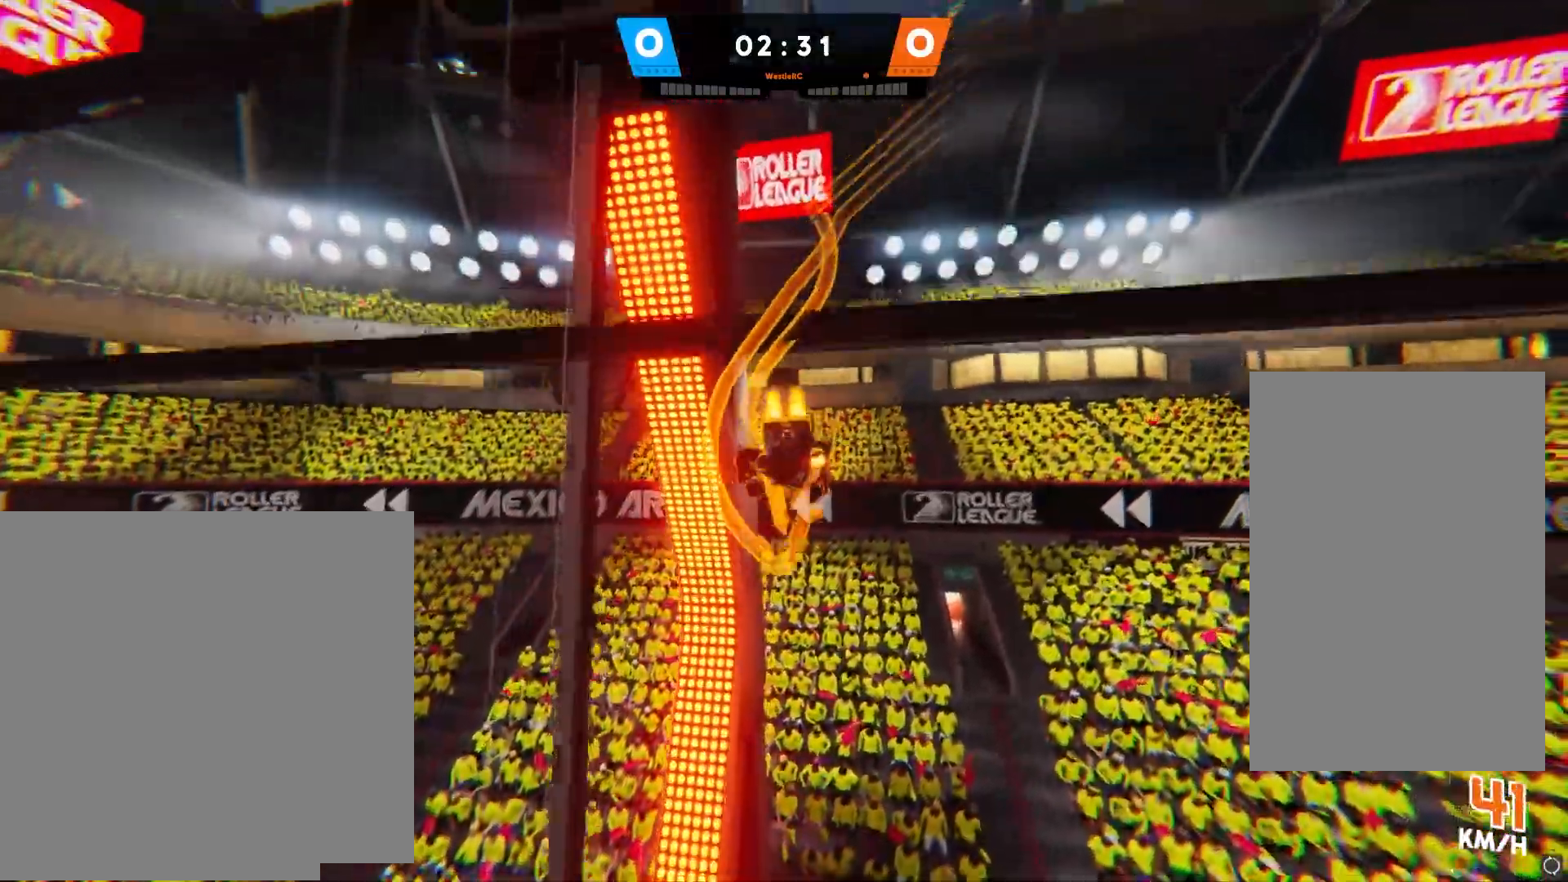
{"buttons": [], "left_stick": "up-right", "right_stick": "center", "events": []}
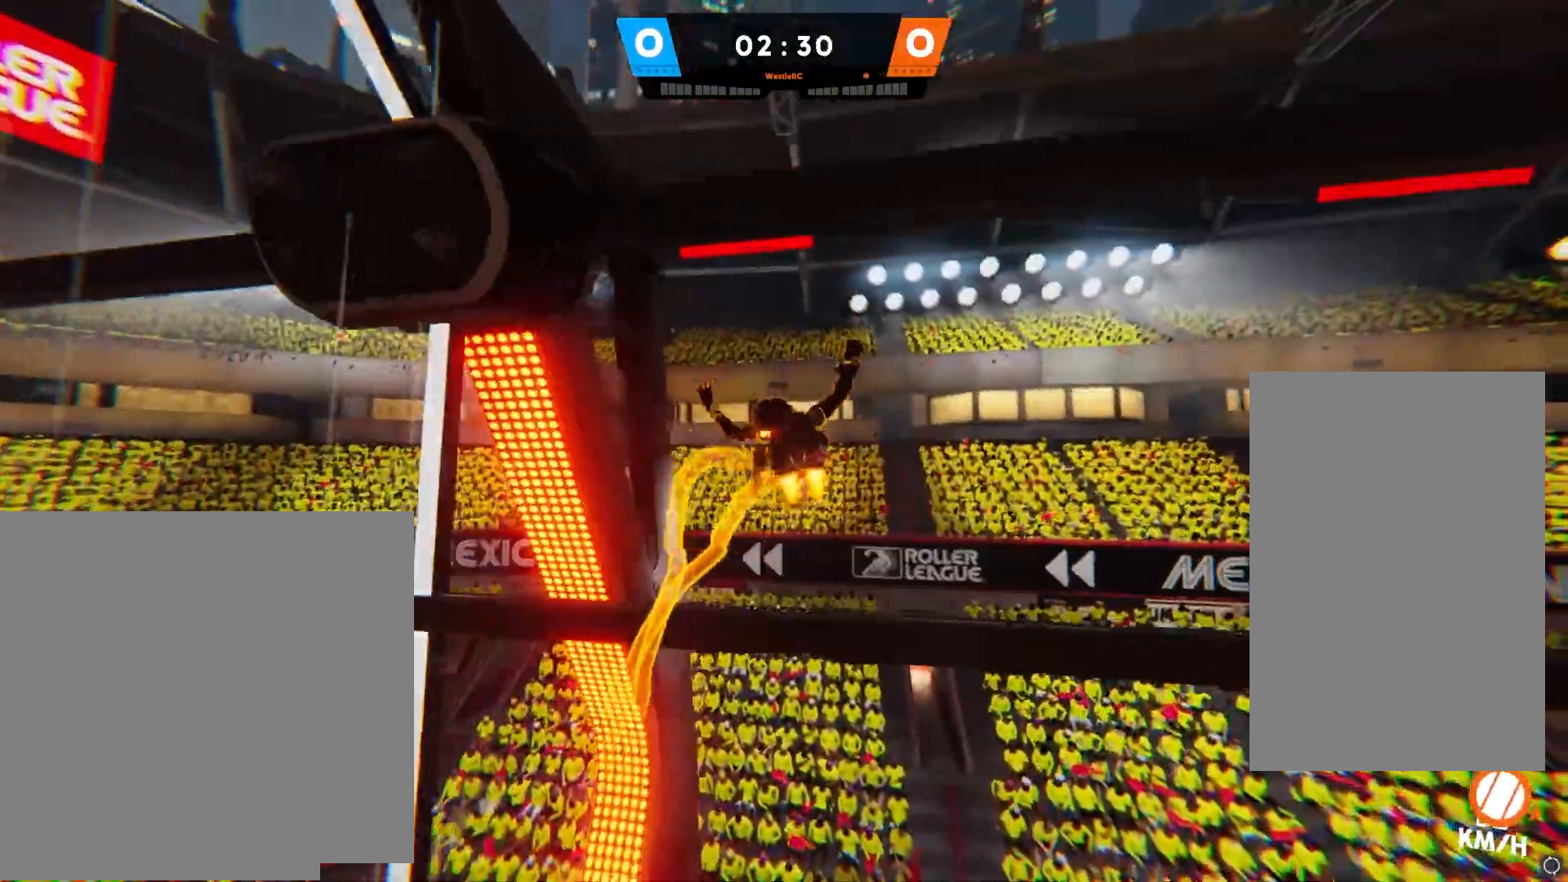
{"buttons": [], "left_stick": "up-right", "right_stick": "center", "events": [[217, "SQUARE", "down"], [333, "SQUARE", "up"], [417, "CIRCLE", "down"], [467, "CIRCLE", "up"]]}
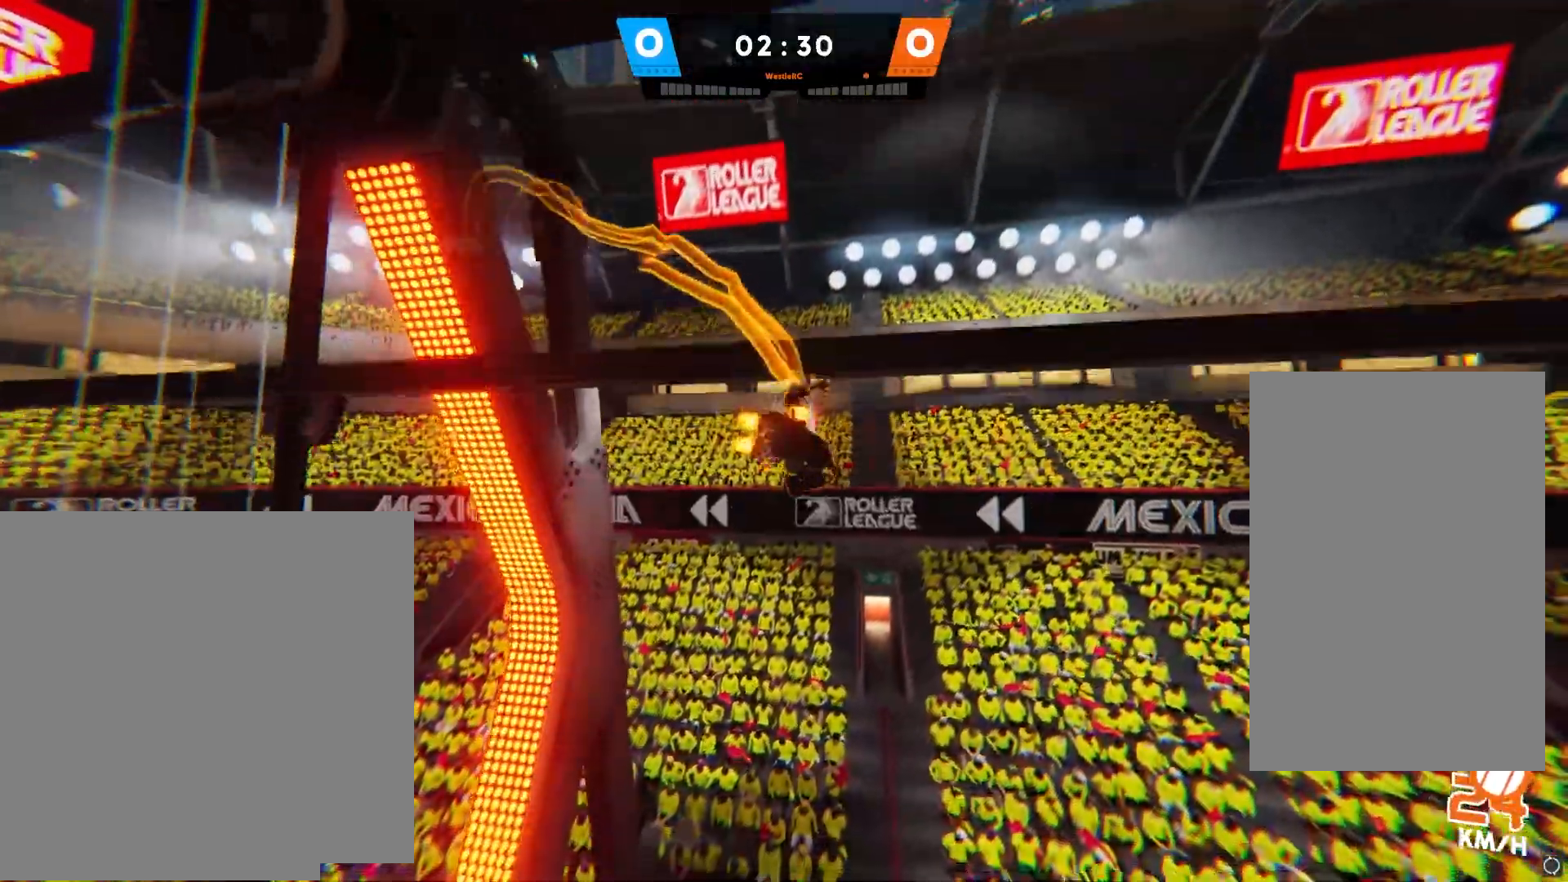
{"buttons": [], "left_stick": "up-right", "right_stick": "center", "events": [[50, "CROSS", "down"], [100, "CROSS", "up"]]}
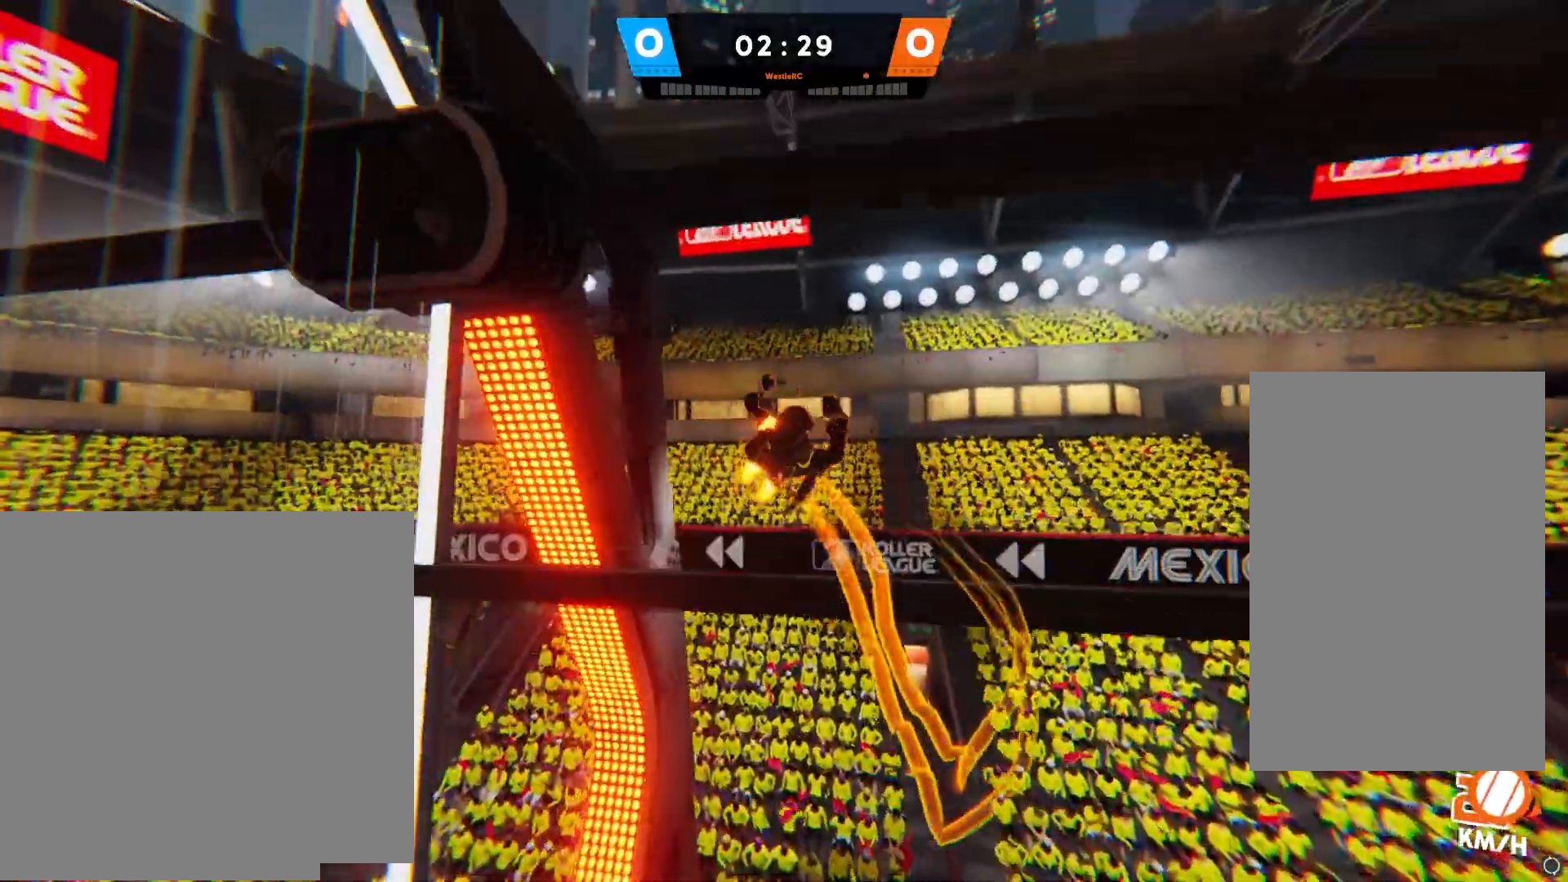
{"buttons": ["SQUARE"], "left_stick": "up-right", "right_stick": "center", "events": [[433, "SQUARE", "down"]]}
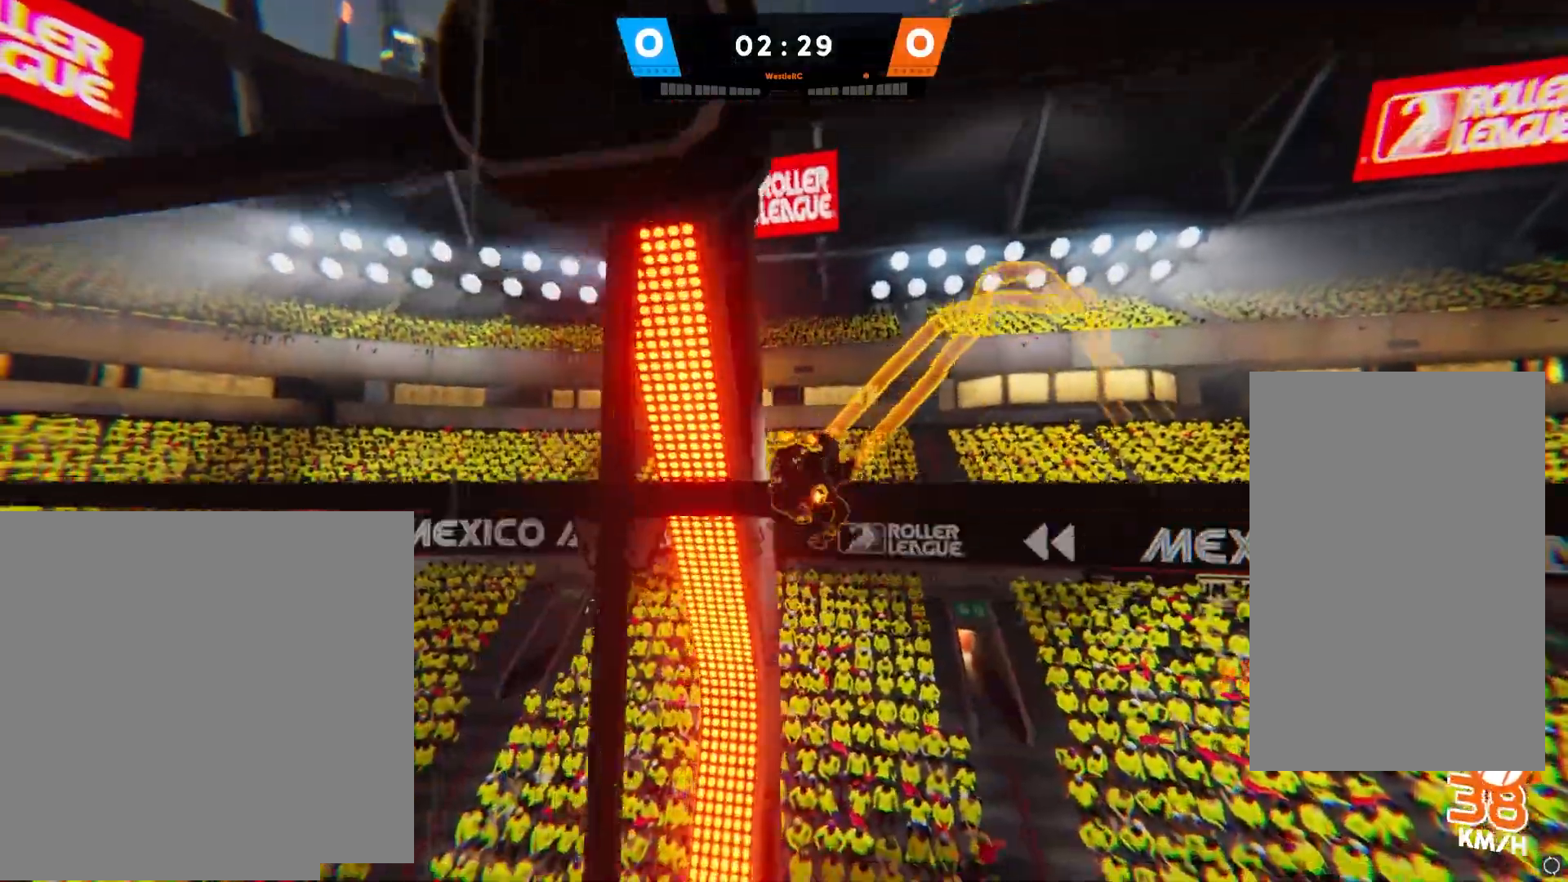
{"buttons": [], "left_stick": "up-right", "right_stick": "center", "events": [[83, "SQUARE", "up"], [167, "CIRCLE", "down"], [250, "CIRCLE", "up"], [317, "CROSS", "down"], [400, "CROSS", "up"]]}
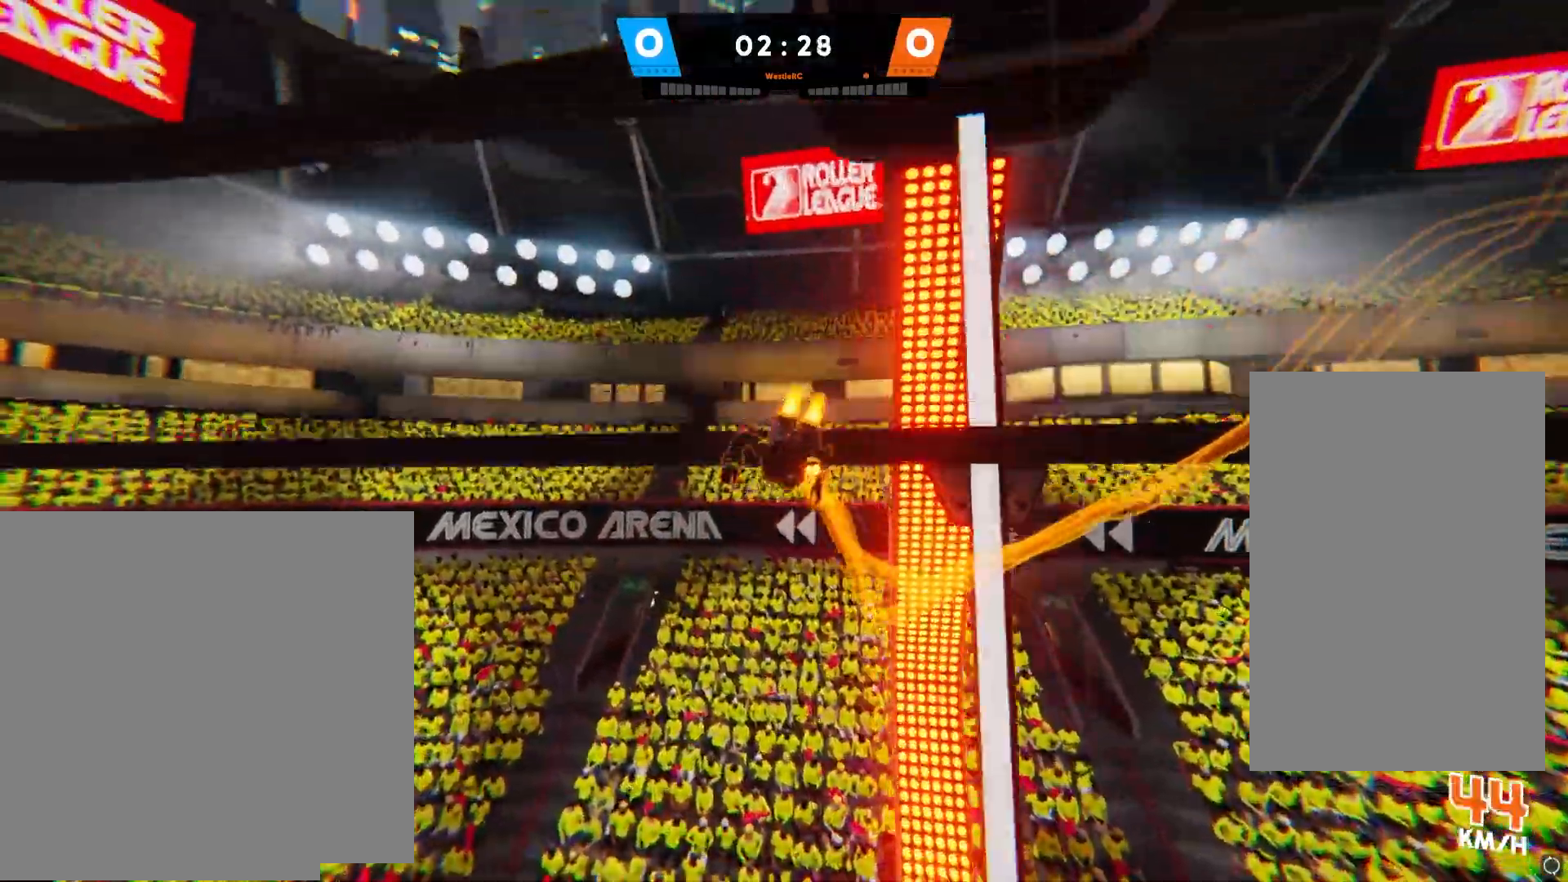
{"buttons": [], "left_stick": "right", "right_stick": "center", "events": [[333, "left_stick", "right"]]}
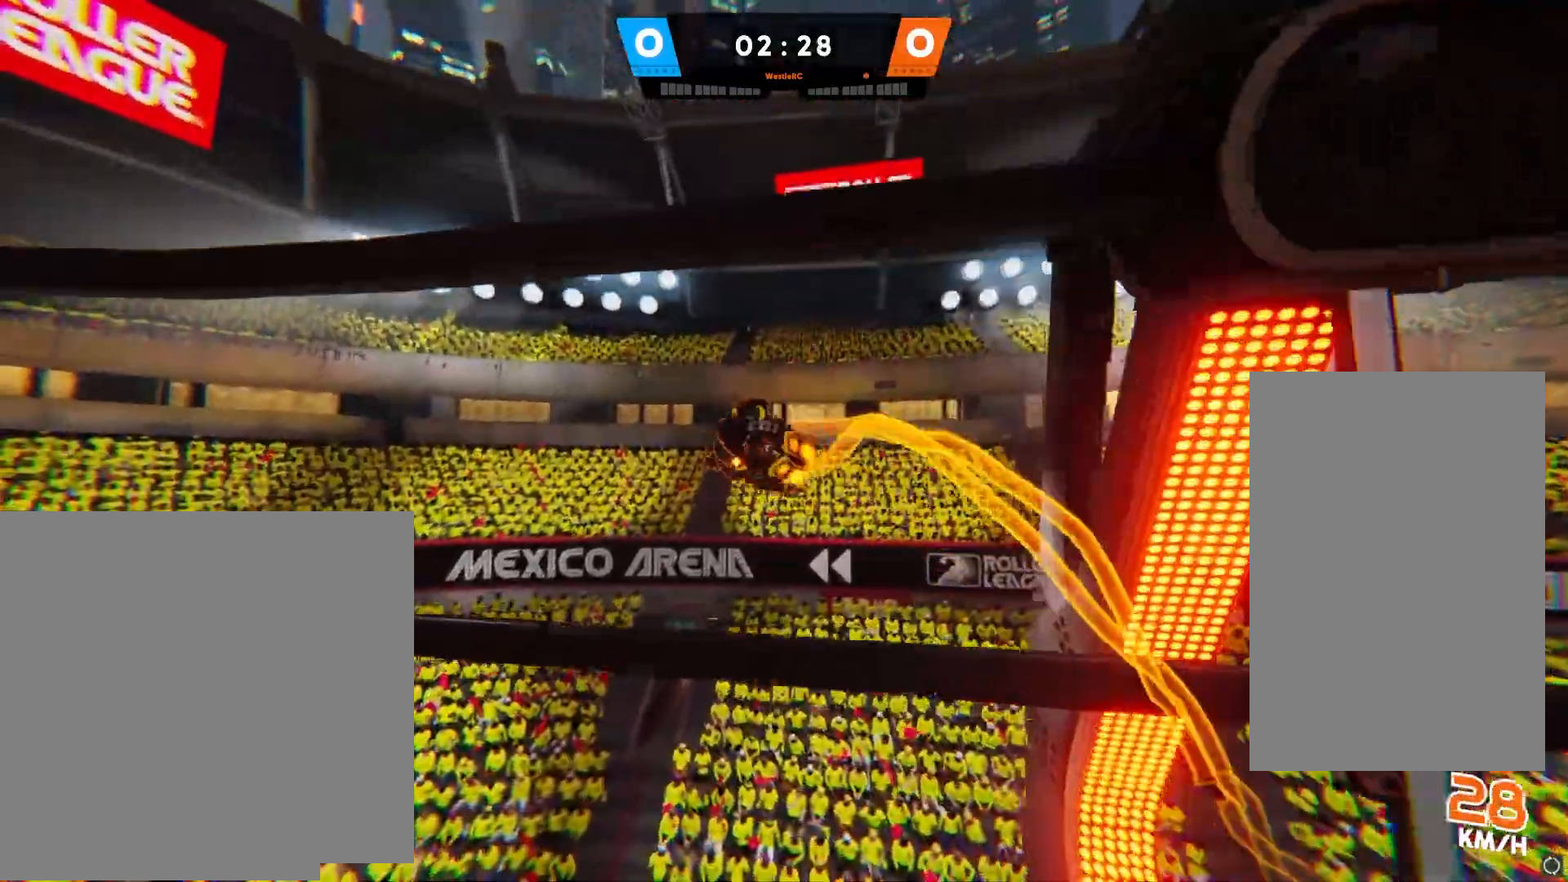
{"buttons": ["CROSS"], "left_stick": "right", "right_stick": "center", "events": [[117, "SQUARE", "down"], [267, "SQUARE", "up"], [350, "CIRCLE", "down"], [433, "CIRCLE", "up"], [500, "CROSS", "down"]]}